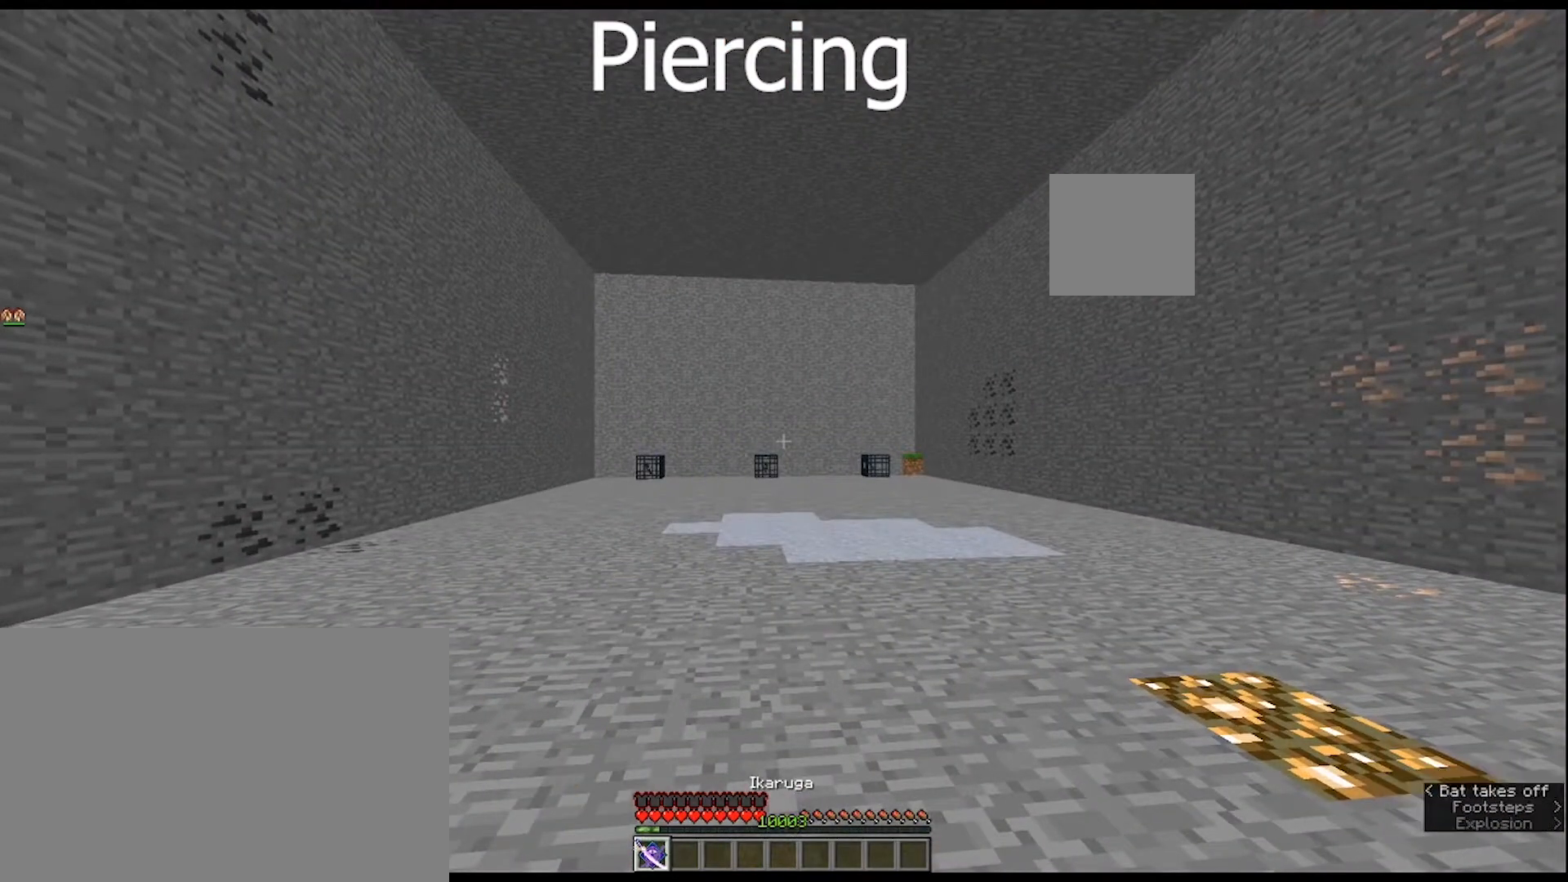
Gameplay with keyboard and mouse; each line is a JSON object with the keys and mouse buttons held at the frame after it. "events" lists presses ("down") and releases ("up") of "1", "2", "3", "4", "5", "a", "alt", "c", "caps_lock", "ctrl", "d", "e", "f", "g", "q", "r", "s", "shift", "space", "t", "tab", "v", "w", "x", "z", "mouse_left", "mouse_wheel" and "mouse_right" between this image and that frame as [ms after this image, input, new state], when the widget could be followed in between. "mouse_left", "mouse_wheel", "mouse_right" = the "left", "wheel", "right" buttons of the "mouse" list. No other keys are recorded. Fast repeated clicks can show as one long hold. "wheel" means that the mouse wheel is clicked or scrolled. "mouse_move" is the direction in which the mouse moves at that frame (one of eight, or "still"), when it could be read.
{"keys": [], "mouse": [], "mouse_move": "still", "events": []}
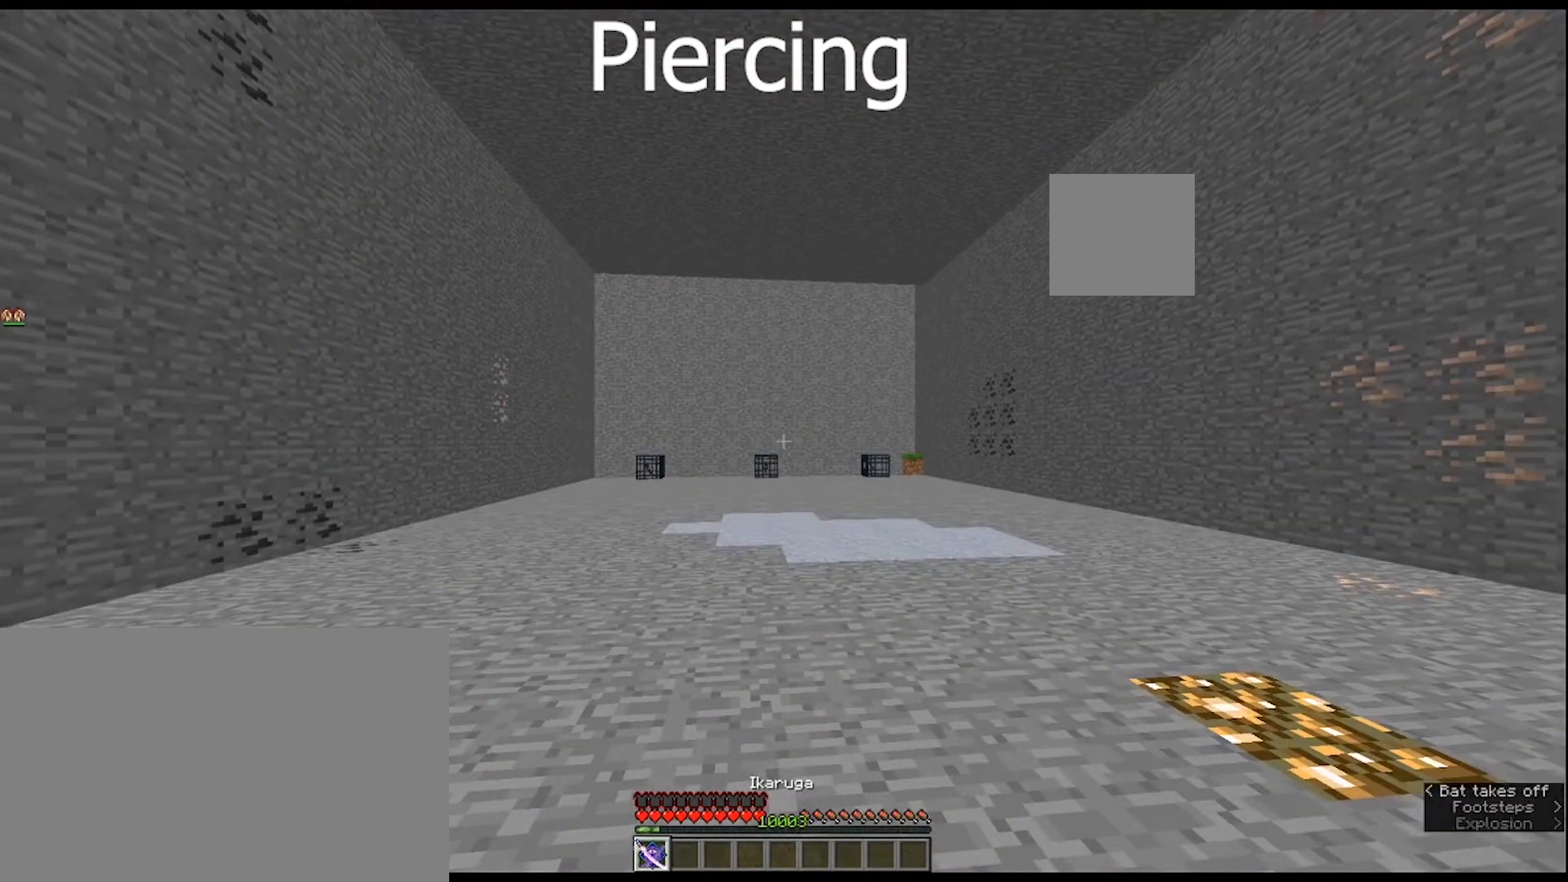
{"keys": [], "mouse": [], "mouse_move": "still", "events": []}
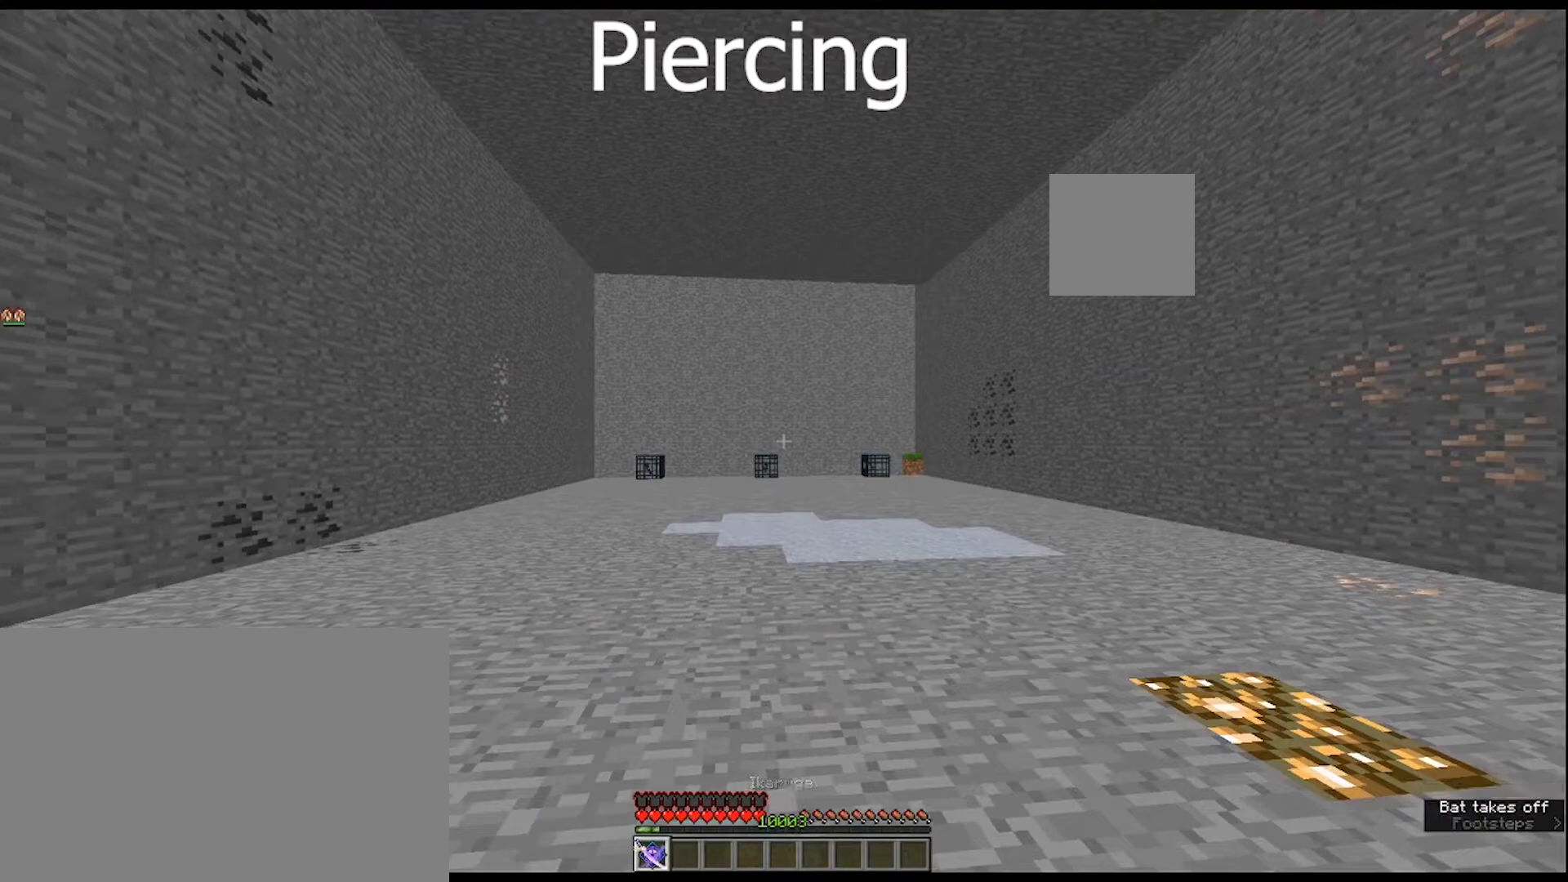
{"keys": [], "mouse": [], "mouse_move": "still", "events": []}
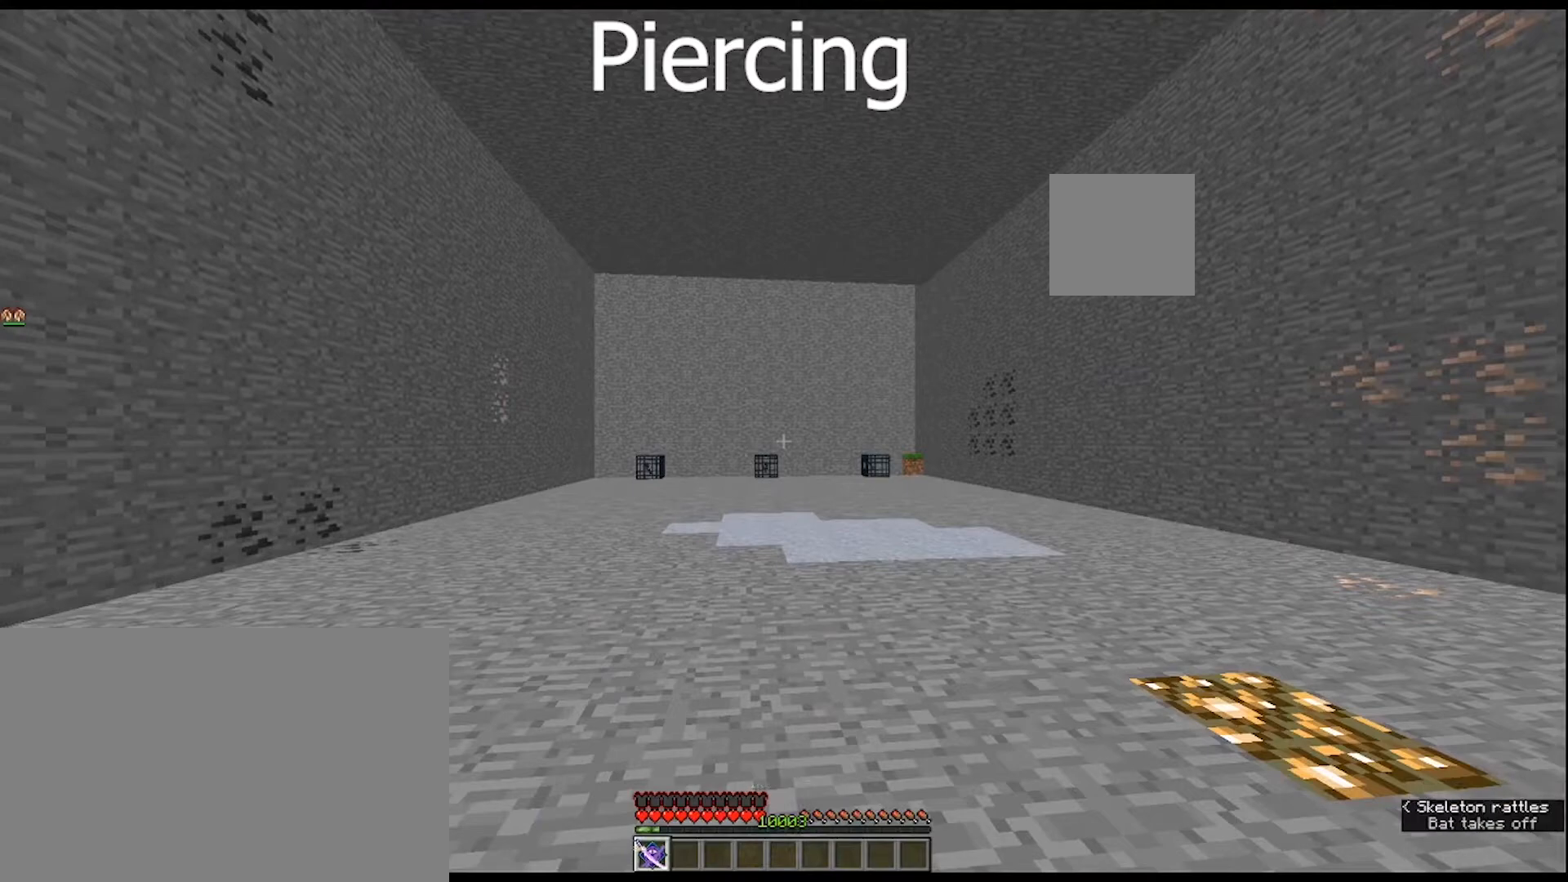
{"keys": ["w"], "mouse": [], "mouse_move": "still", "events": [[267, "w", "down"]]}
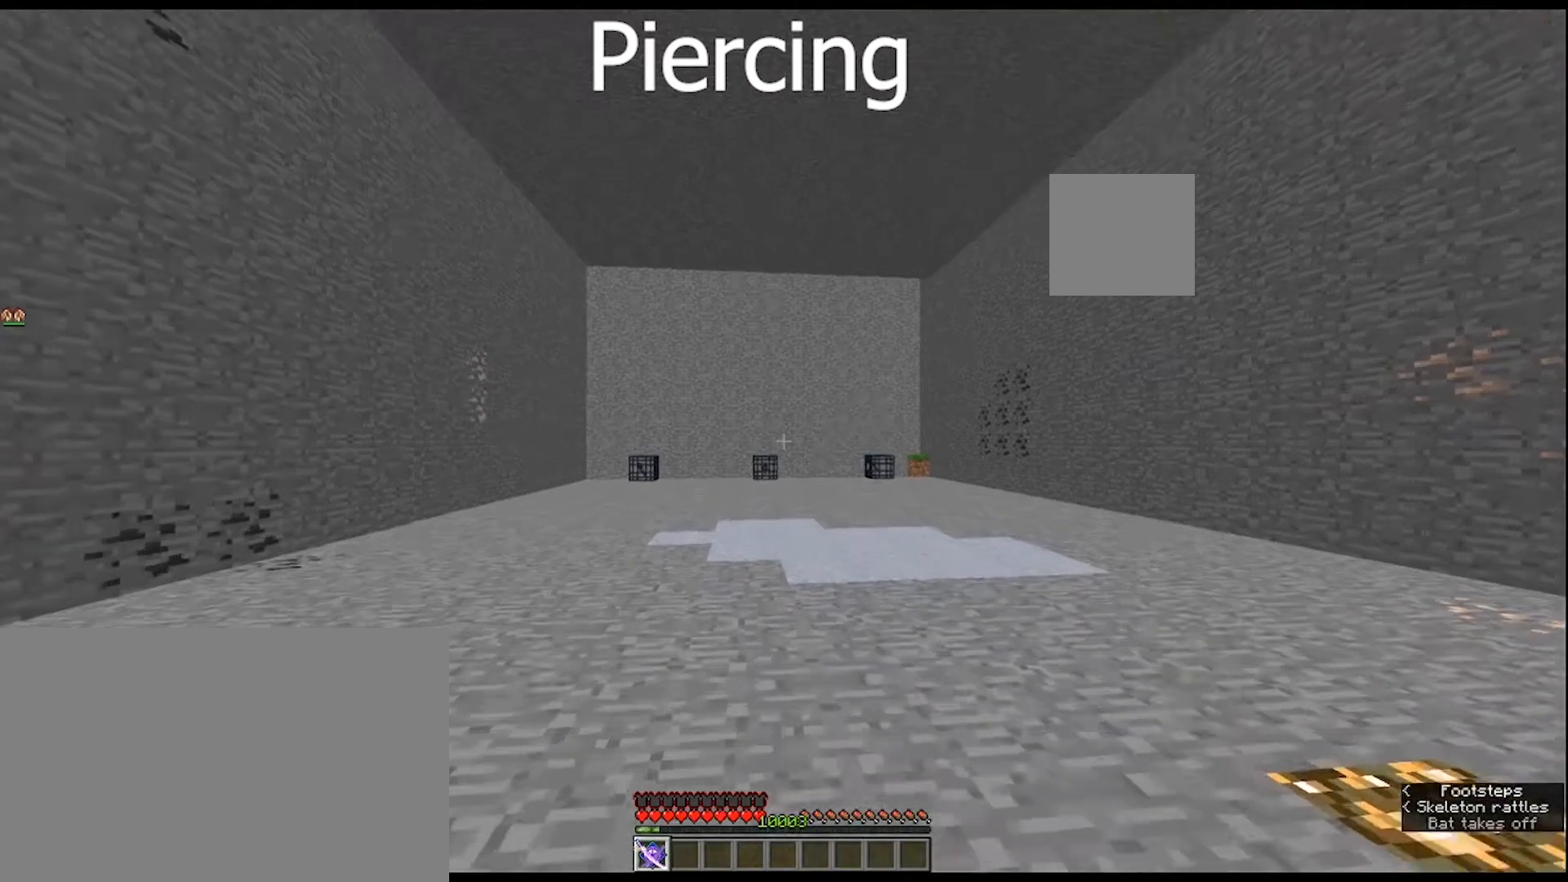
{"keys": ["w"], "mouse": [], "mouse_move": "still", "events": []}
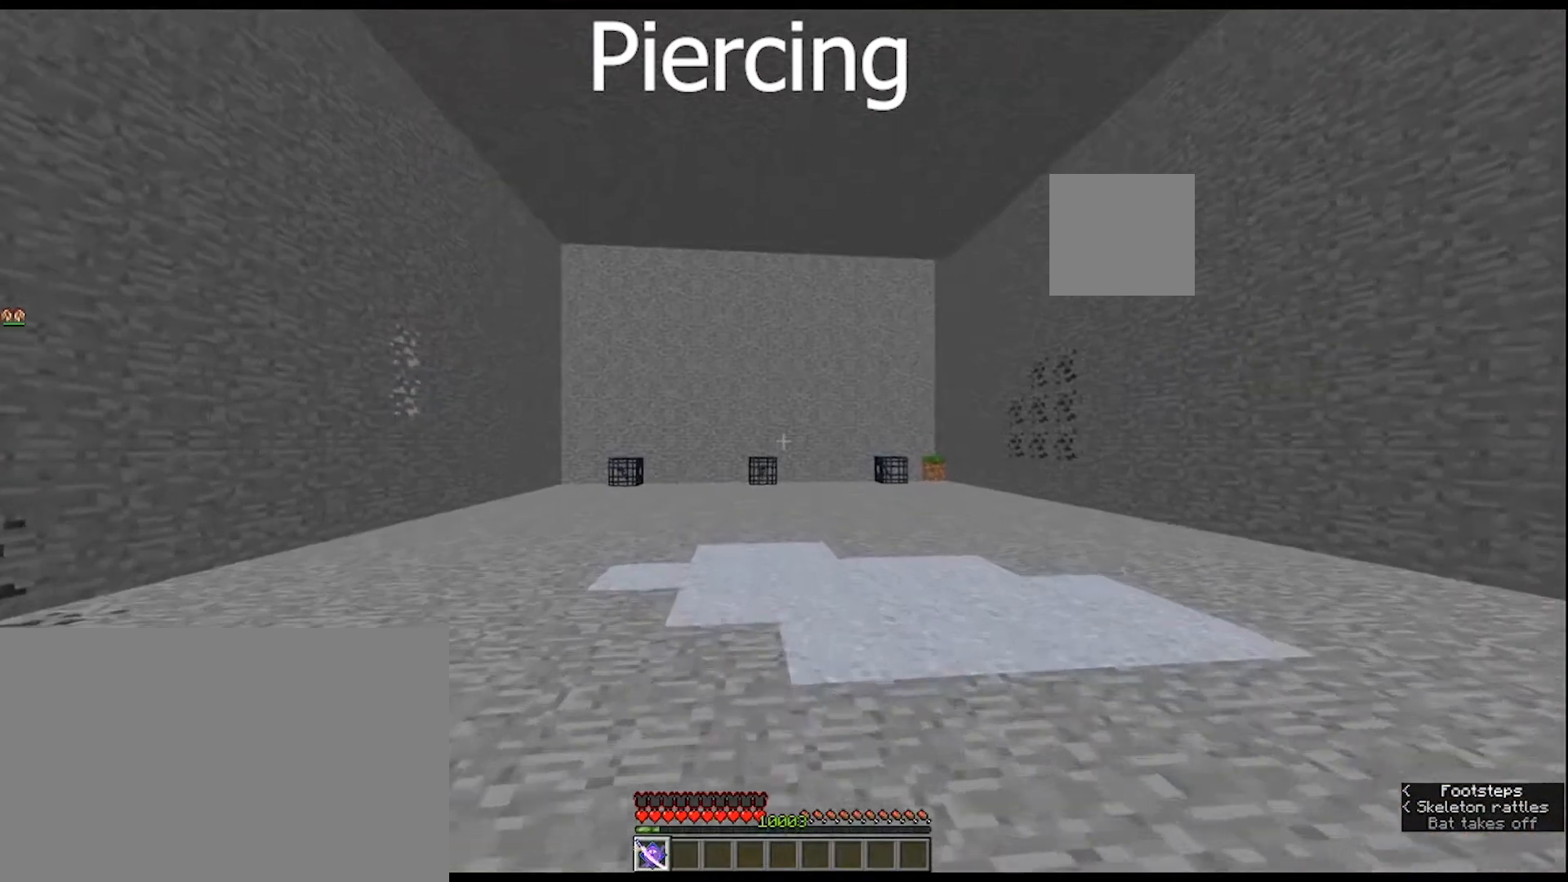
{"keys": ["w"], "mouse": [], "mouse_move": "still", "events": []}
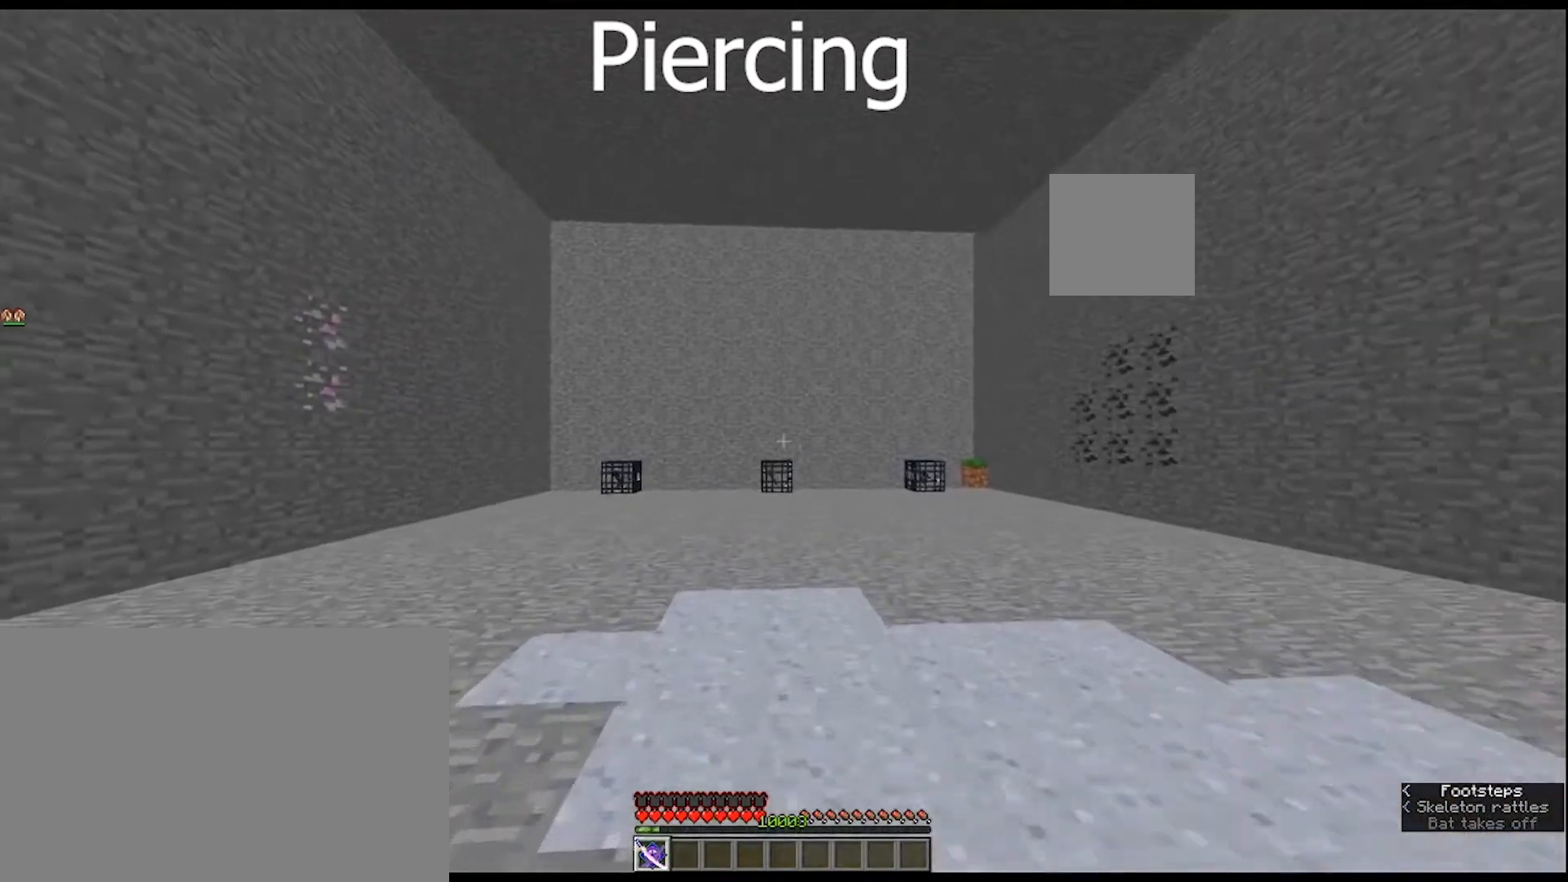
{"keys": [], "mouse": [], "mouse_move": "still", "events": [[100, "d", "down"], [267, "d", "up"], [267, "w", "up"]]}
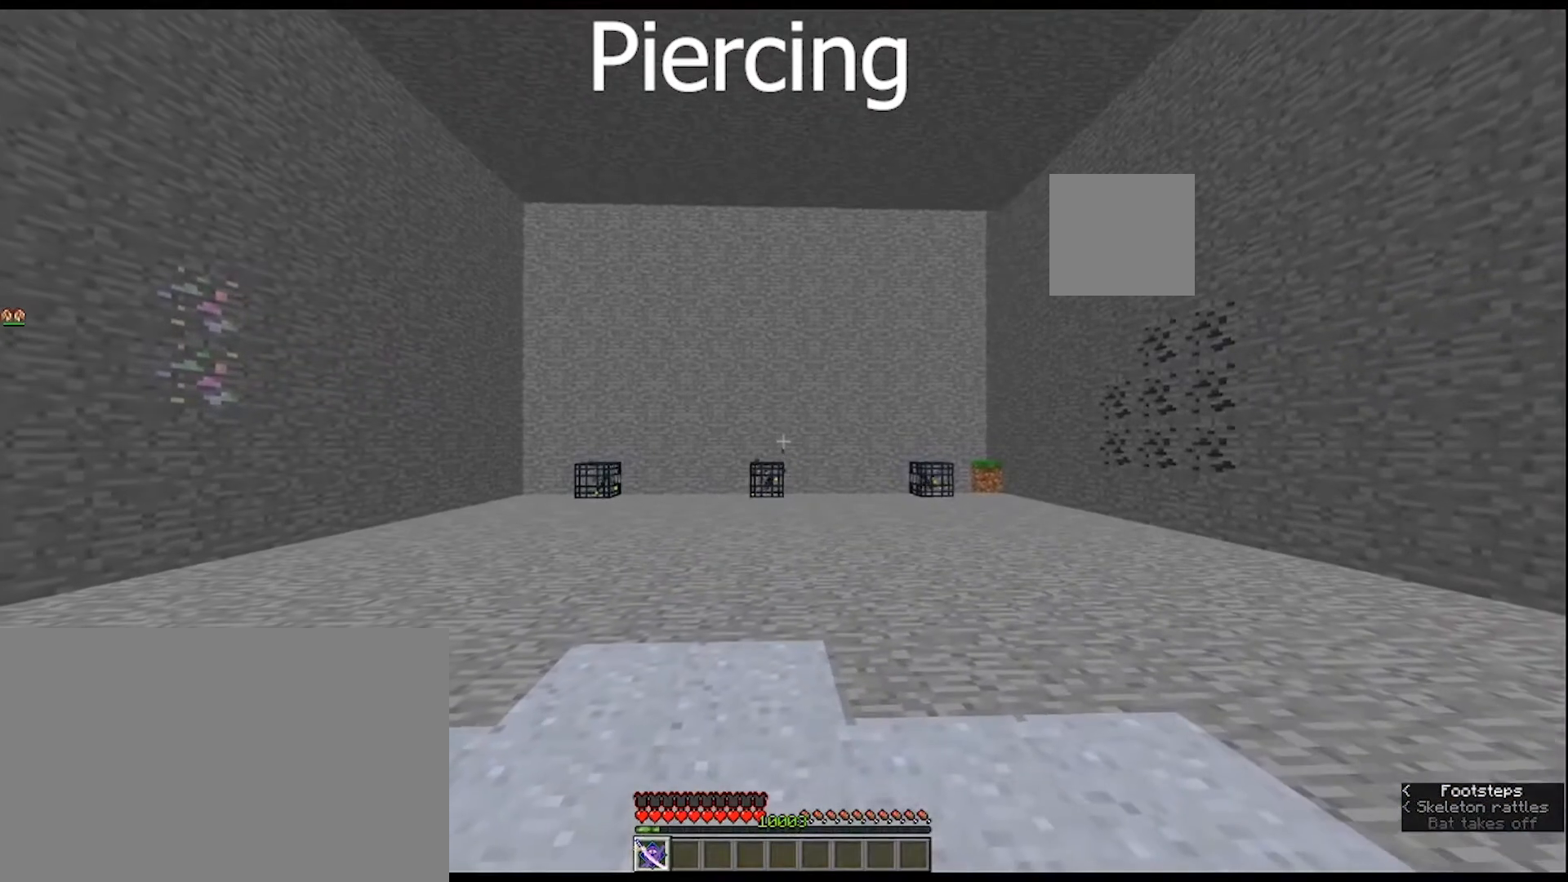
{"keys": ["w"], "mouse": [], "mouse_move": "still", "events": [[200, "w", "down"]]}
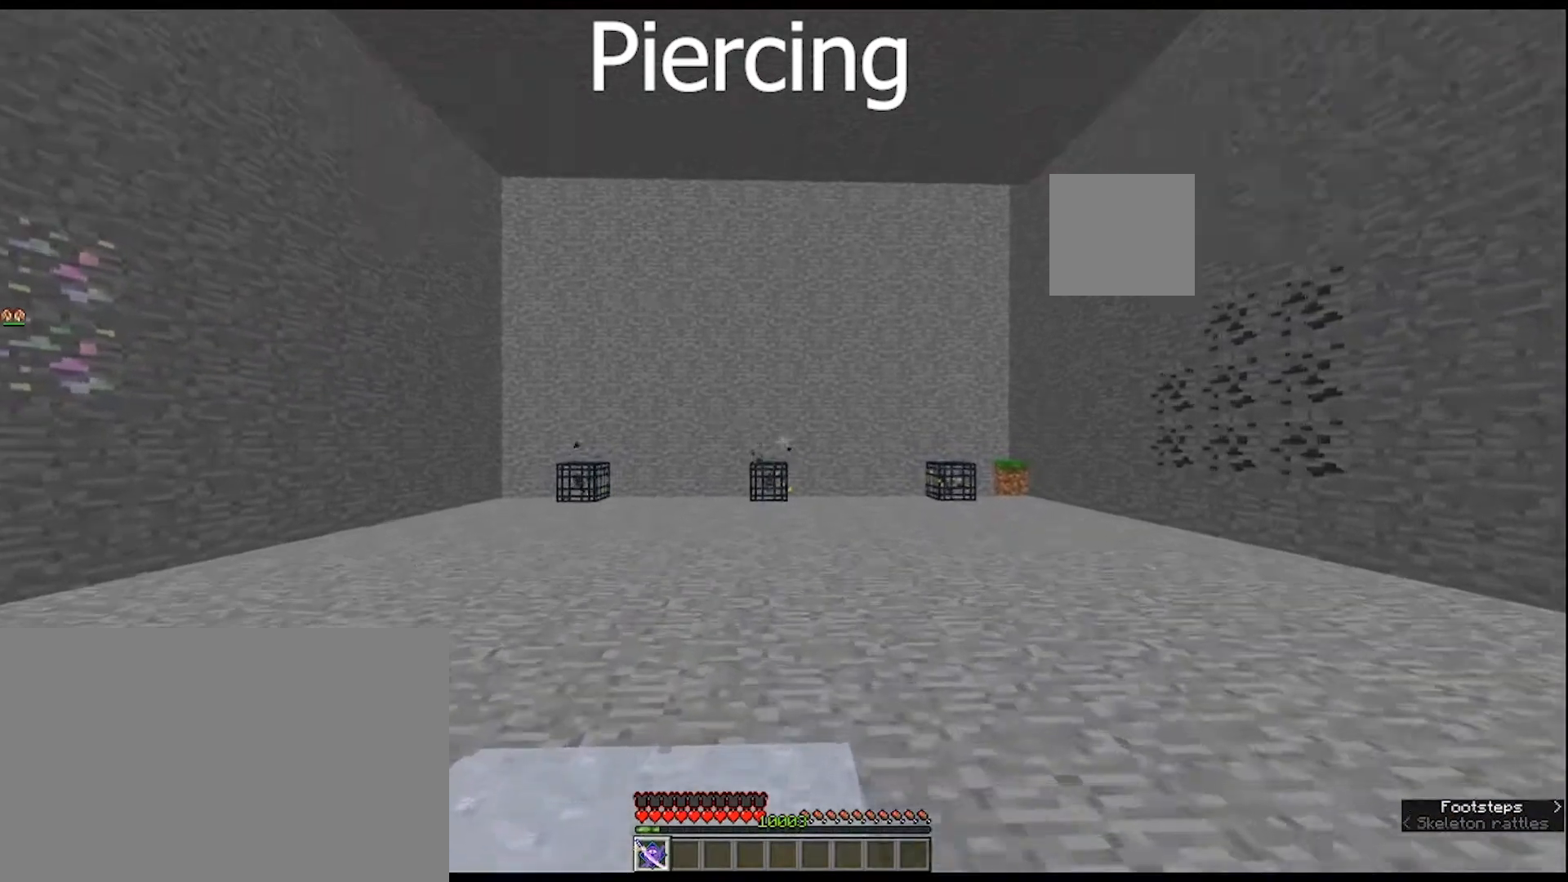
{"keys": [], "mouse": [], "mouse_move": "still", "events": [[200, "w", "up"]]}
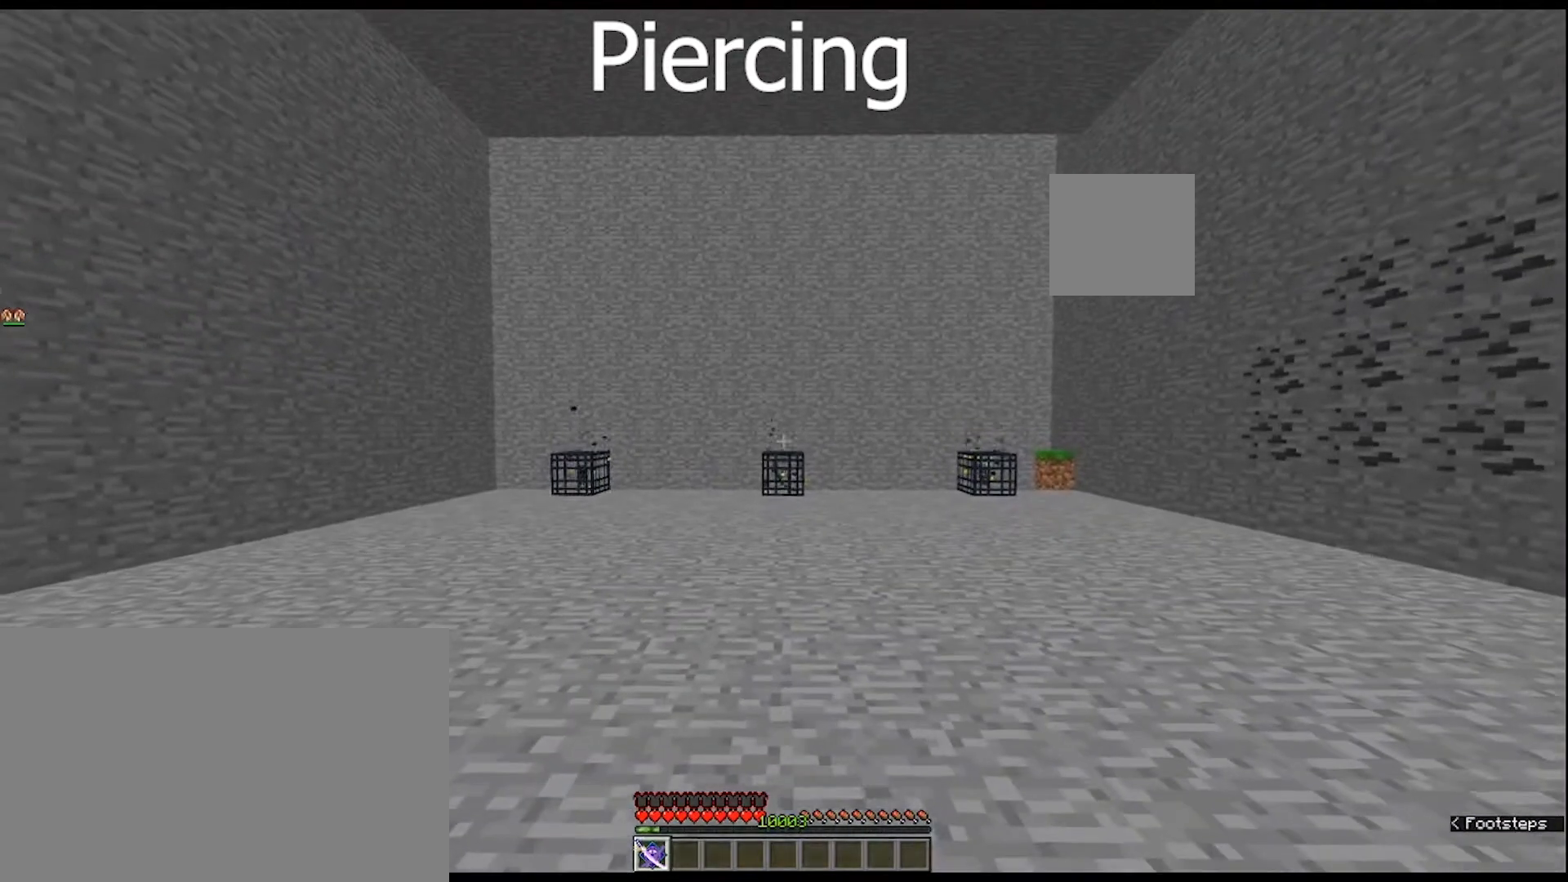
{"keys": [], "mouse": [], "mouse_move": "still", "events": []}
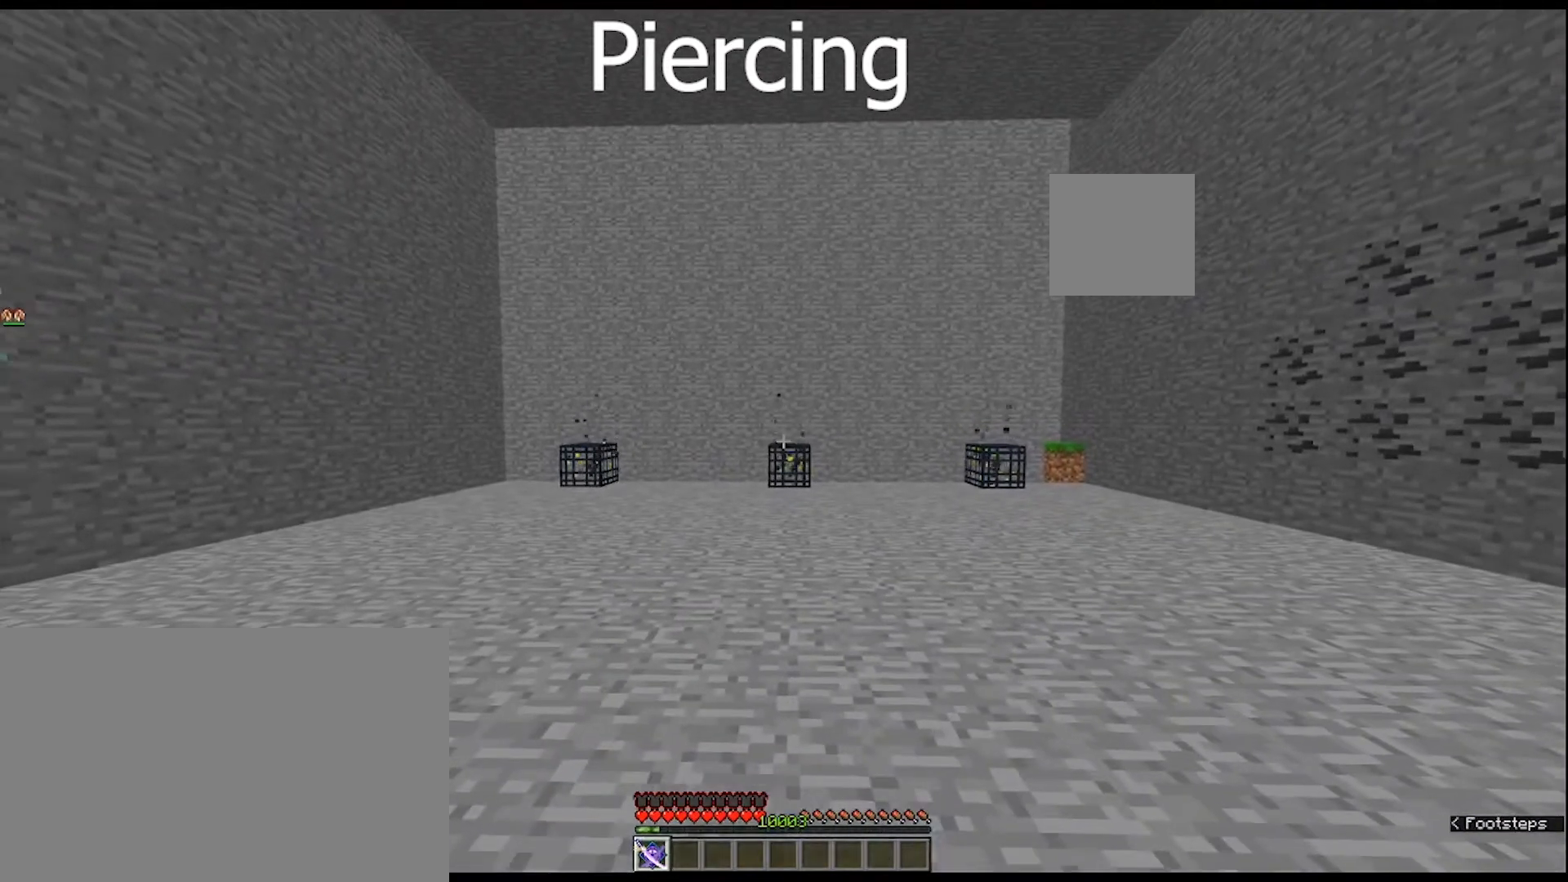
{"keys": [], "mouse": [], "mouse_move": "still", "events": []}
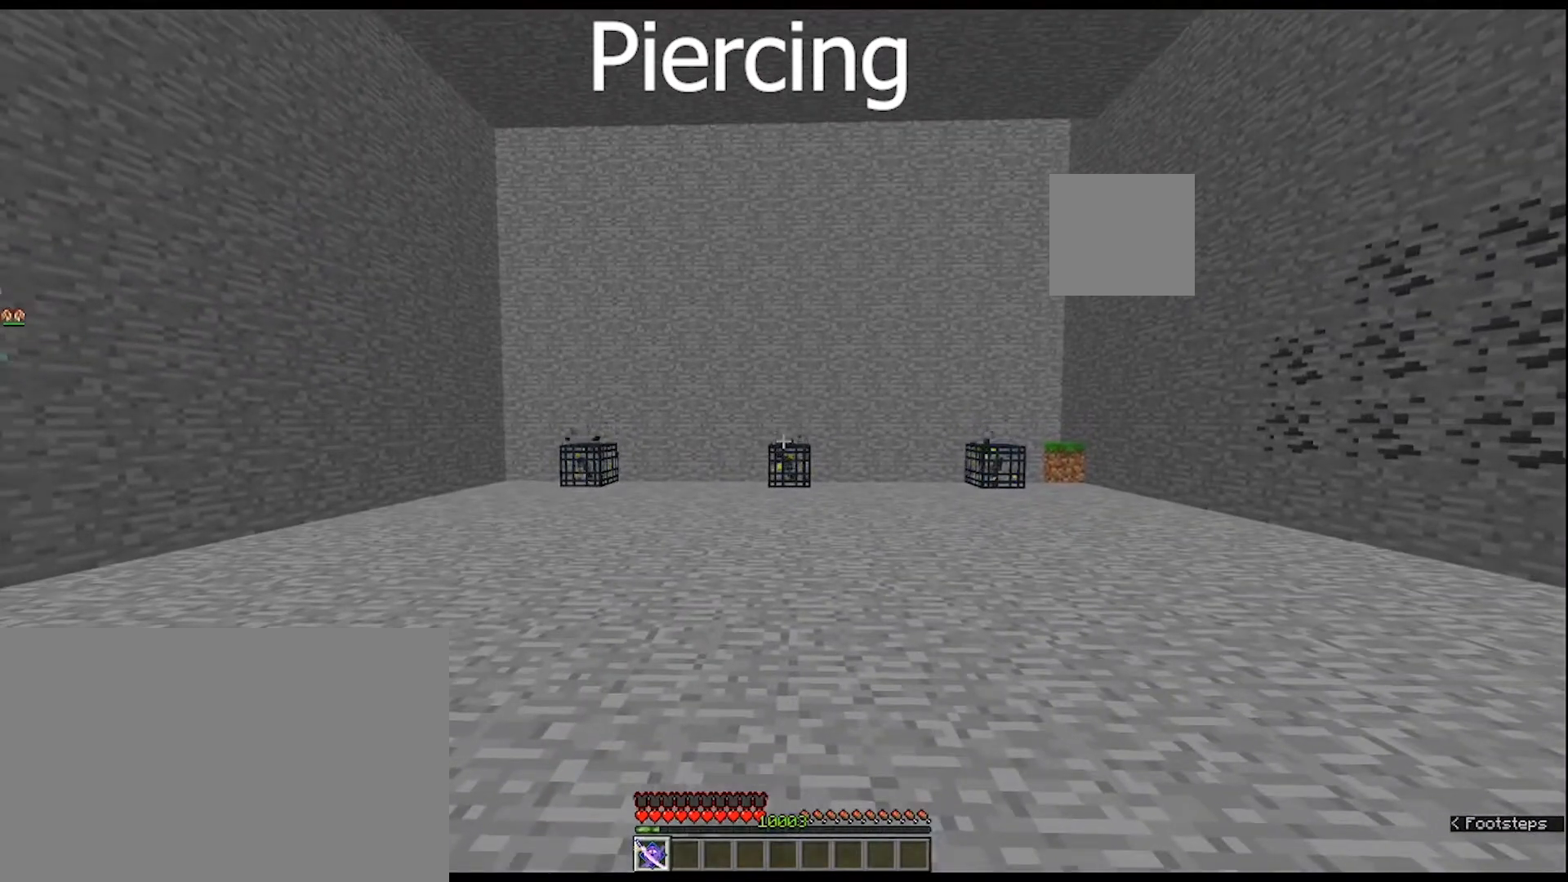
{"keys": [], "mouse": [], "mouse_move": "still", "events": [[33, "s", "down"], [133, "s", "up"]]}
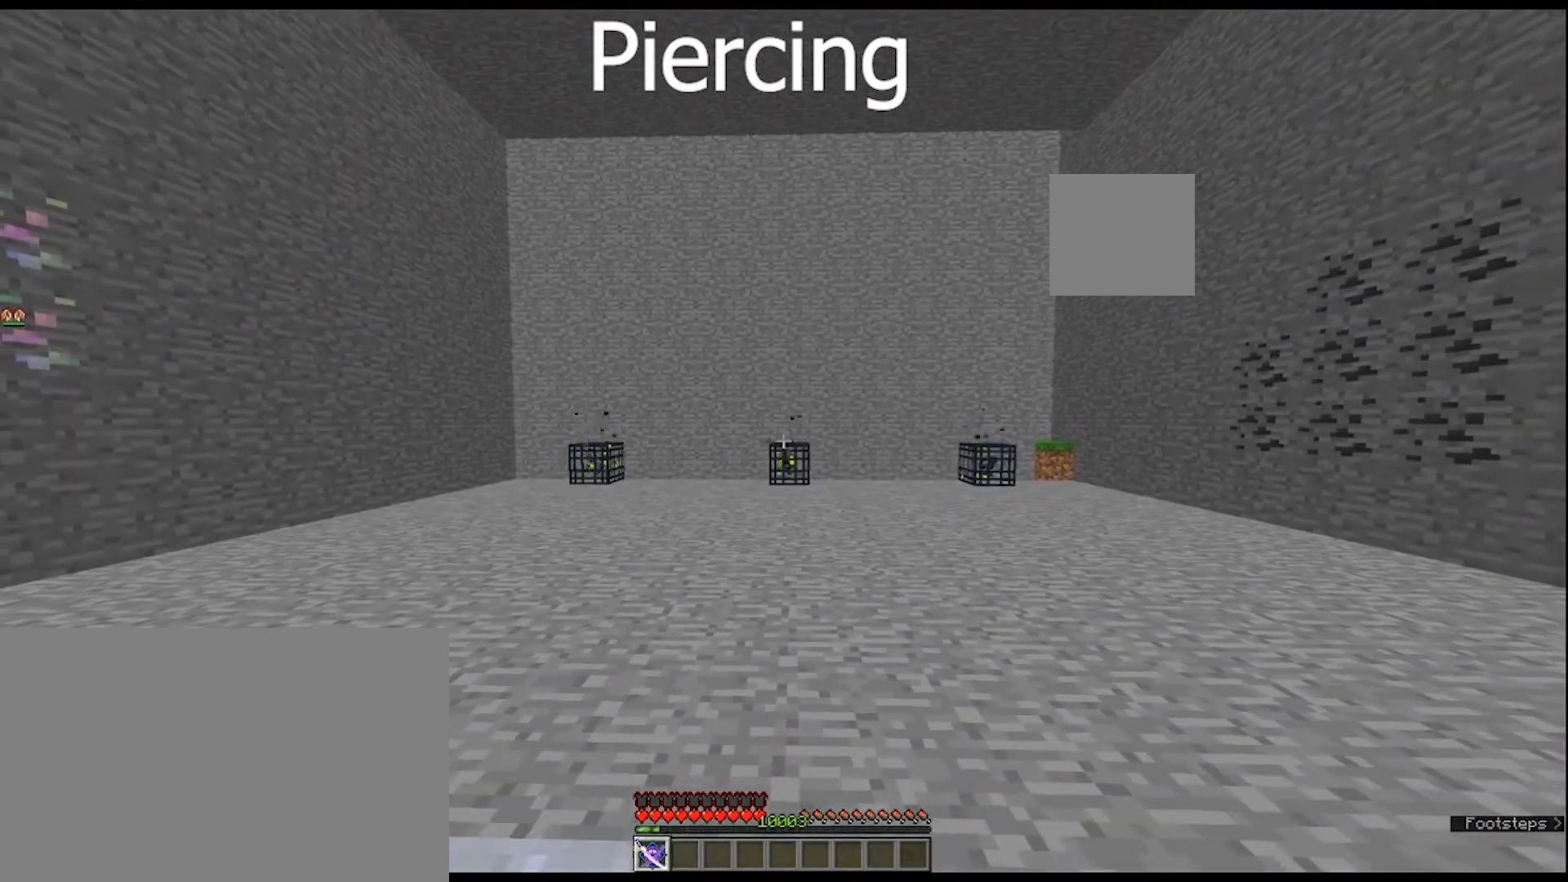
{"keys": [], "mouse": [], "mouse_move": "still", "events": []}
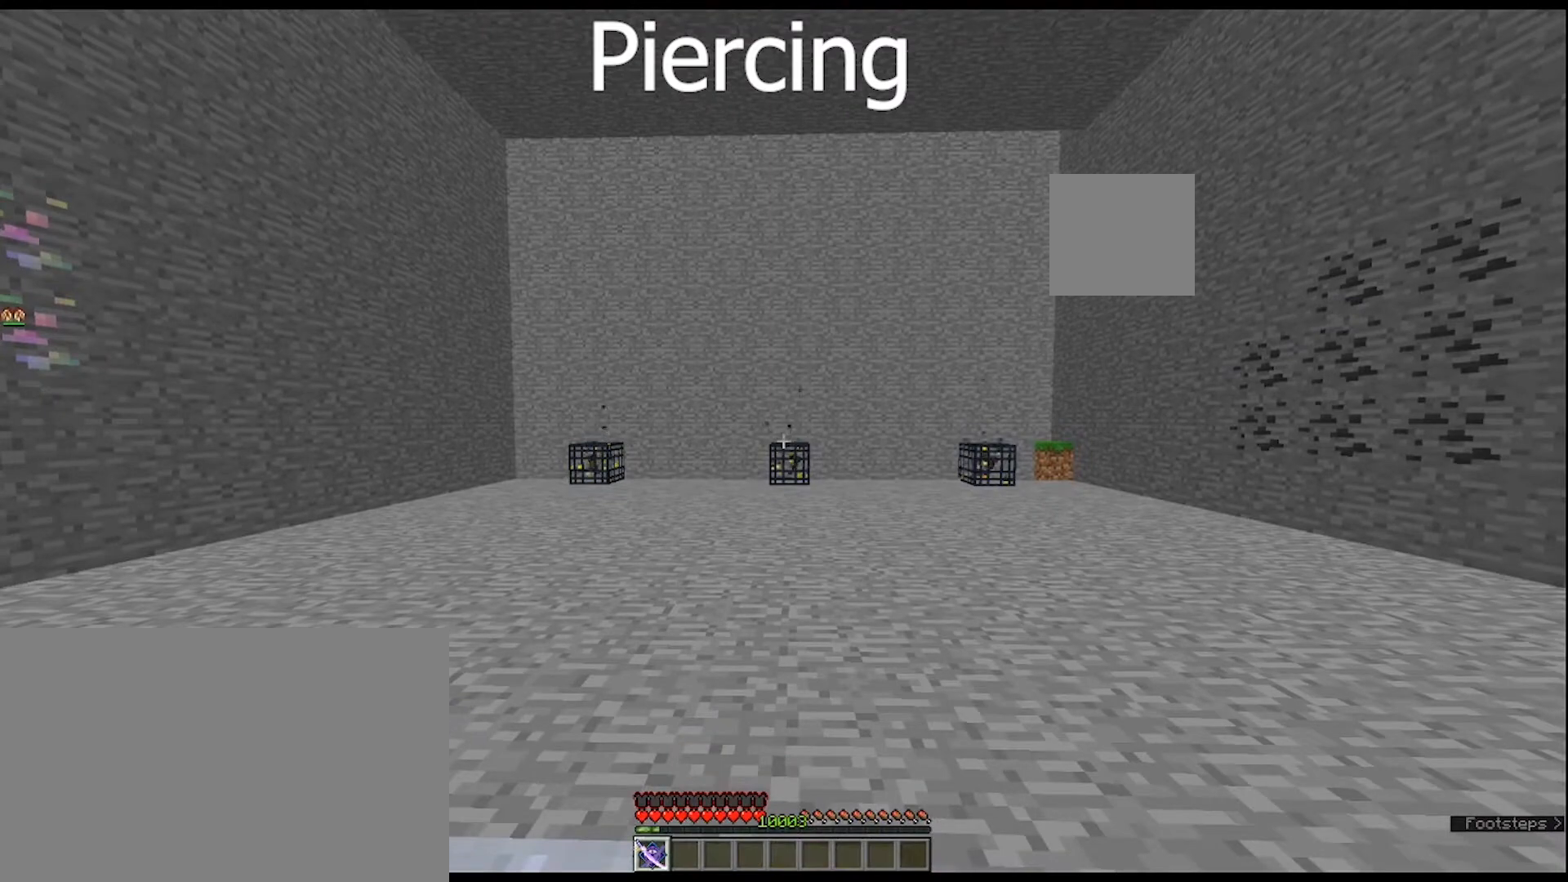
{"keys": [], "mouse": [], "mouse_move": "still", "events": []}
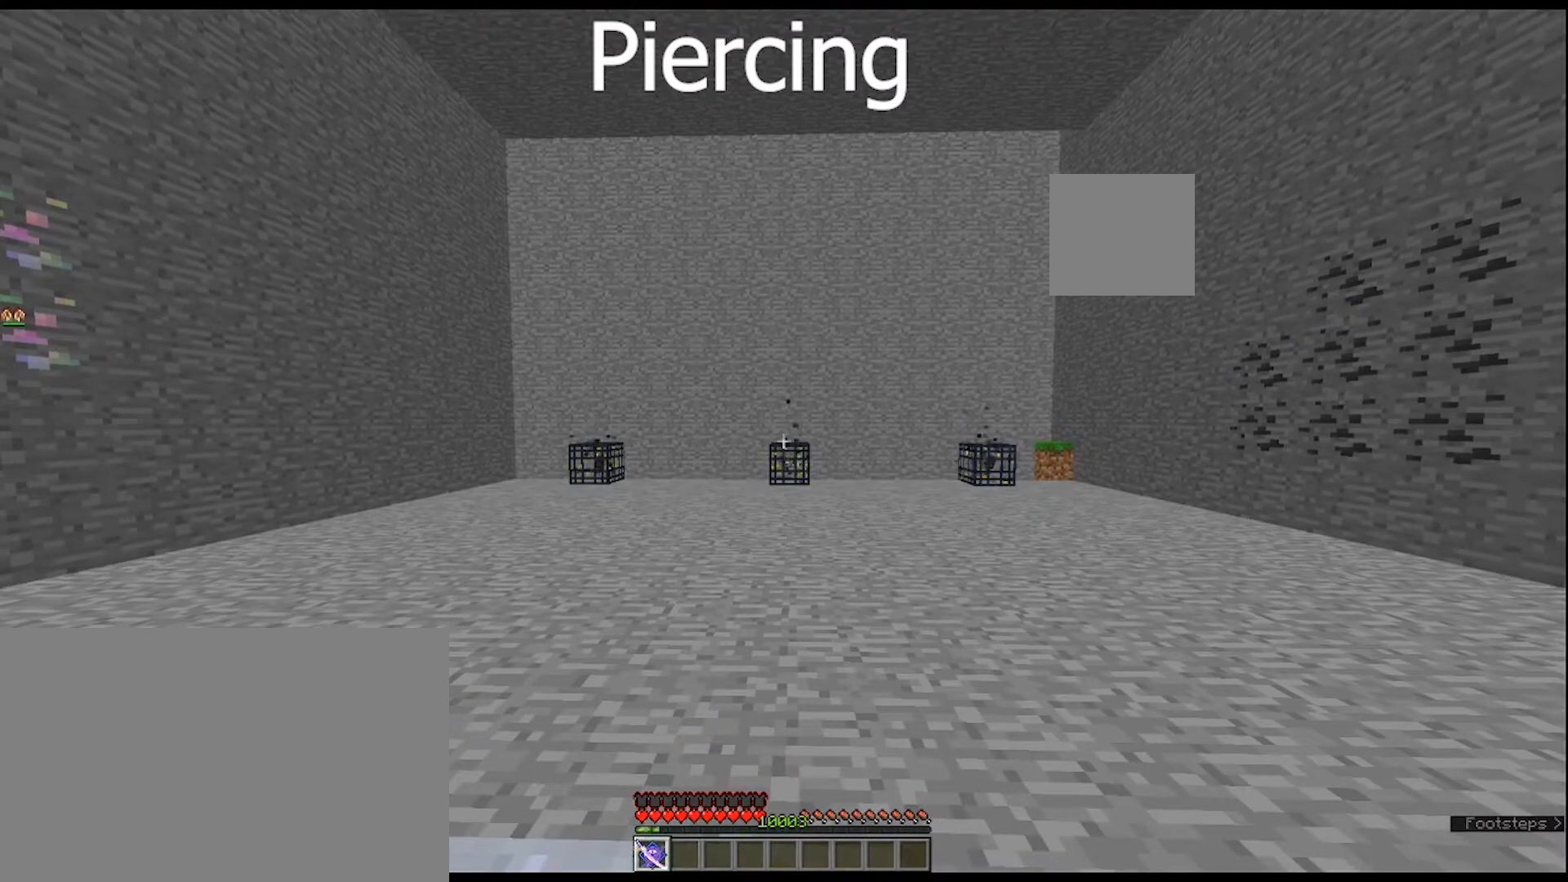
{"keys": [], "mouse": [], "mouse_move": "still", "events": []}
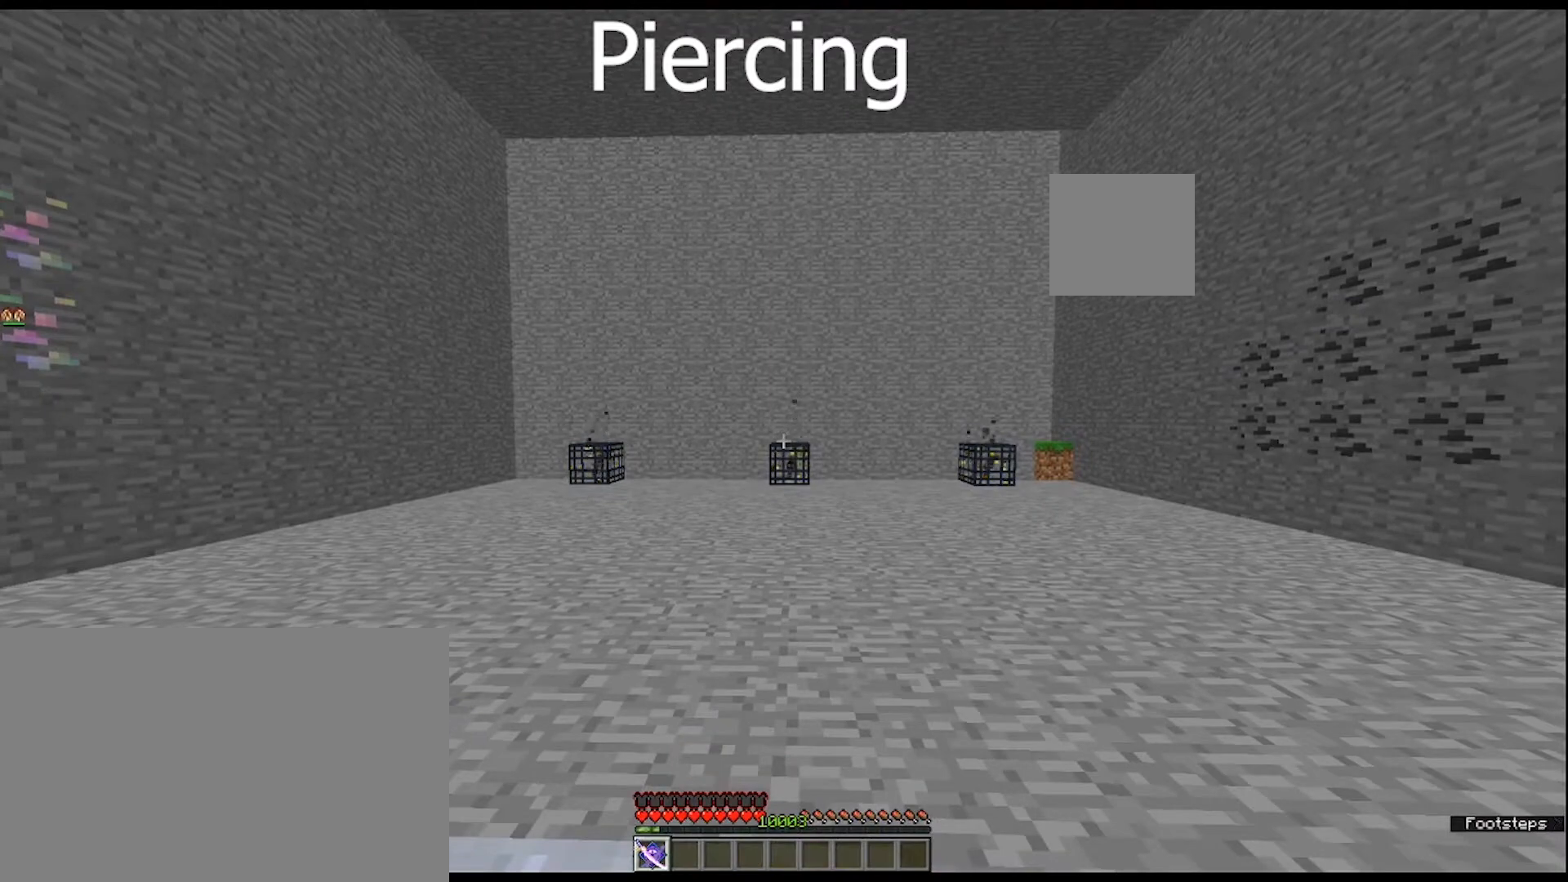
{"keys": [], "mouse": ["right"], "mouse_move": "still", "events": [[267, "mouse_right", "down"], [367, "mouse_right", "up"], [500, "mouse_right", "down"]]}
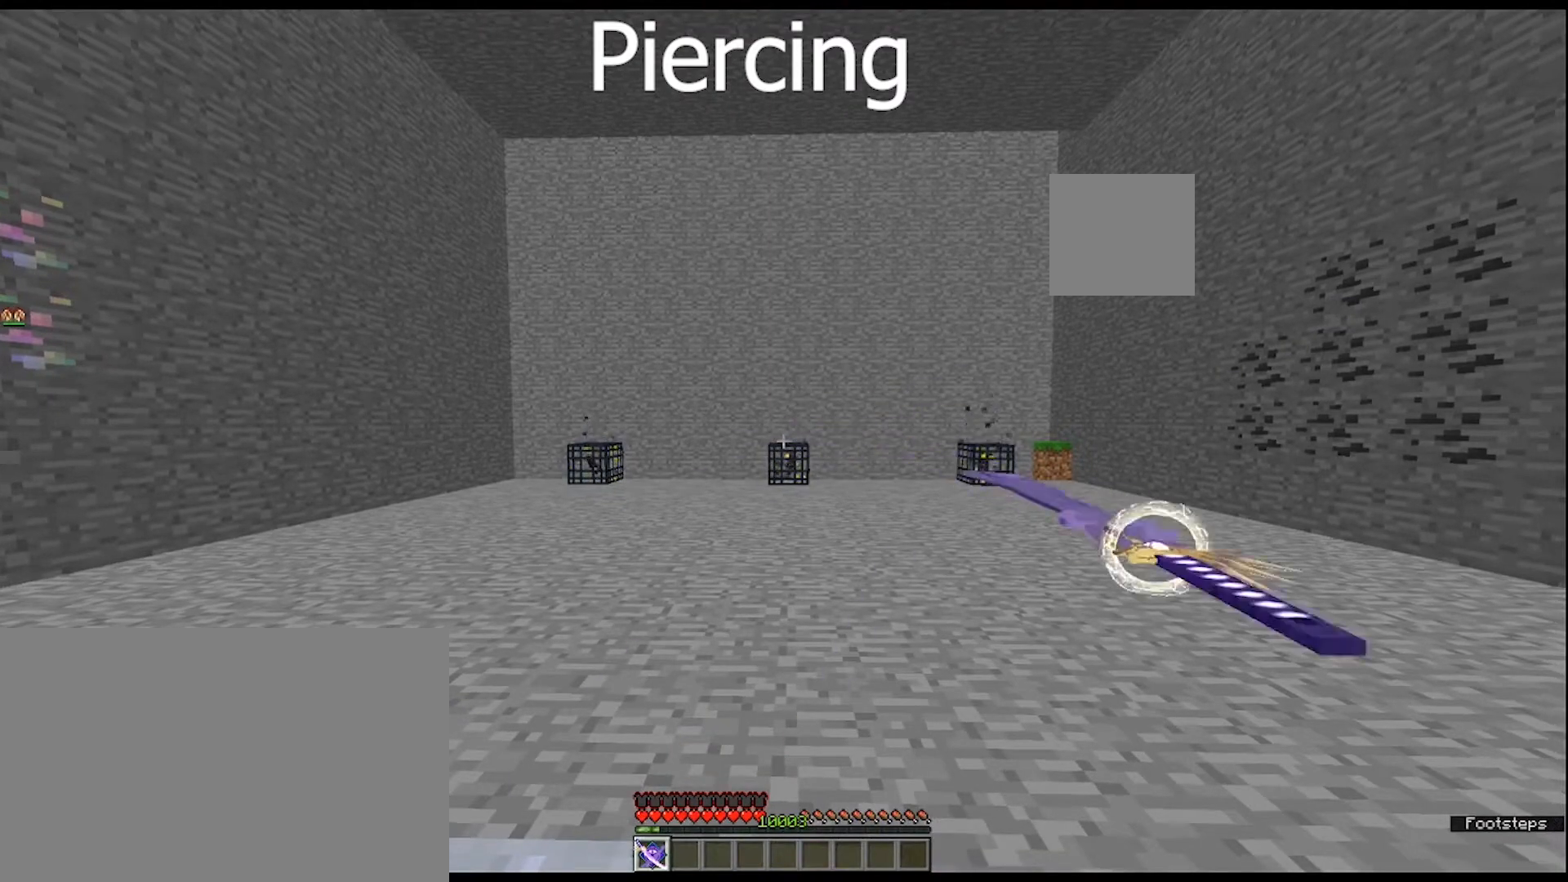
{"keys": [], "mouse": [], "mouse_move": "still", "events": [[67, "mouse_right", "up"], [167, "mouse_right", "down"], [233, "mouse_right", "up"], [333, "mouse_right", "down"], [400, "mouse_right", "up"]]}
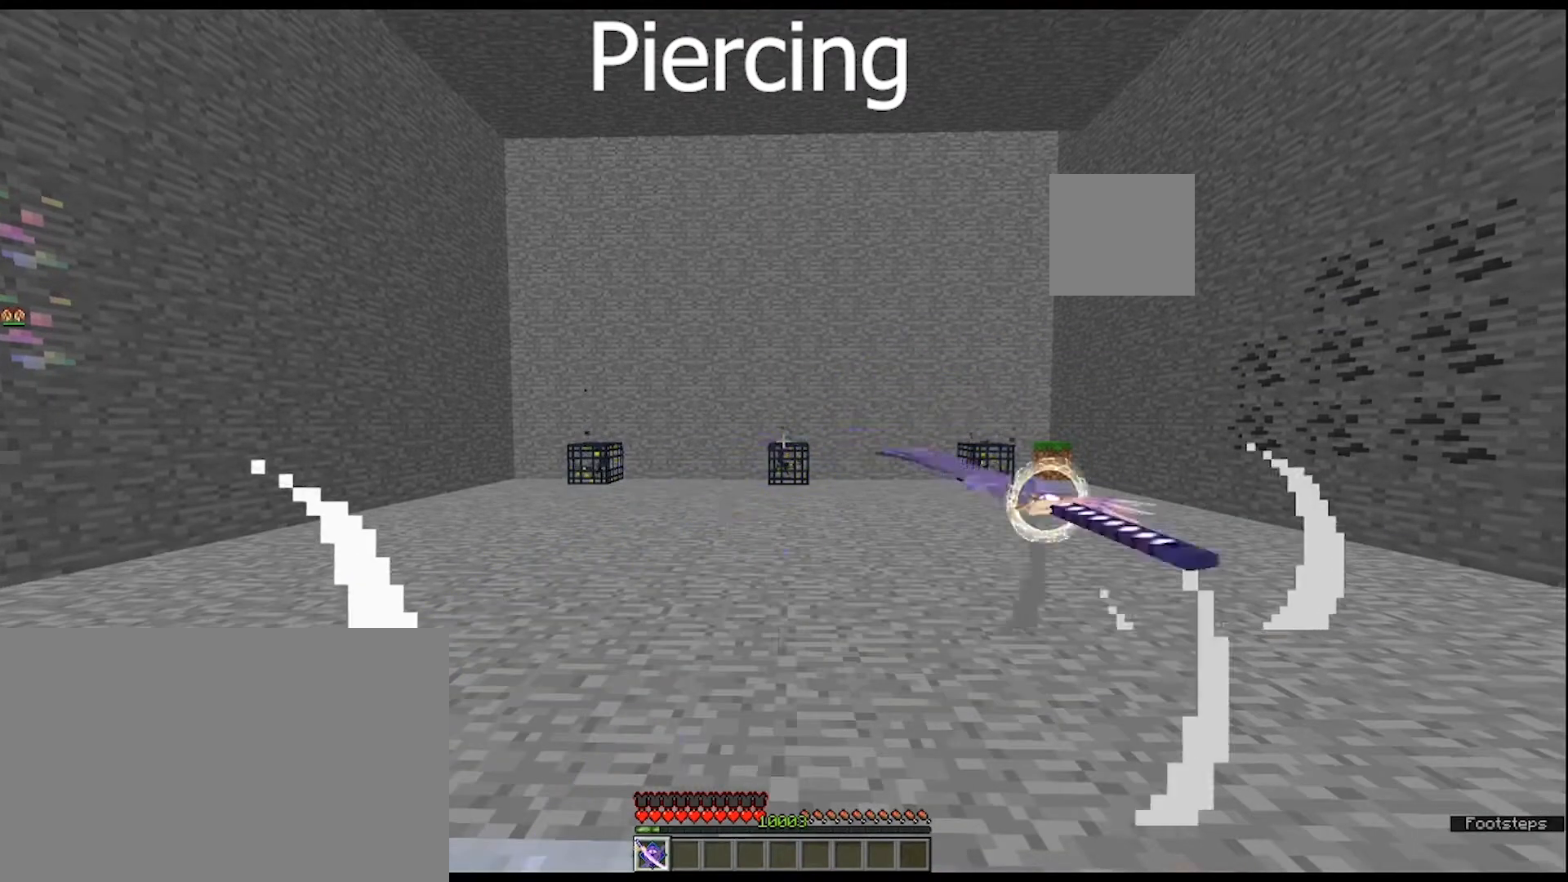
{"keys": [], "mouse": [], "mouse_move": "still", "events": [[33, "mouse_right", "down"], [67, "mouse_right", "up"], [167, "mouse_right", "down"], [267, "mouse_right", "up"], [400, "mouse_right", "down"], [433, "mouse_right", "up"]]}
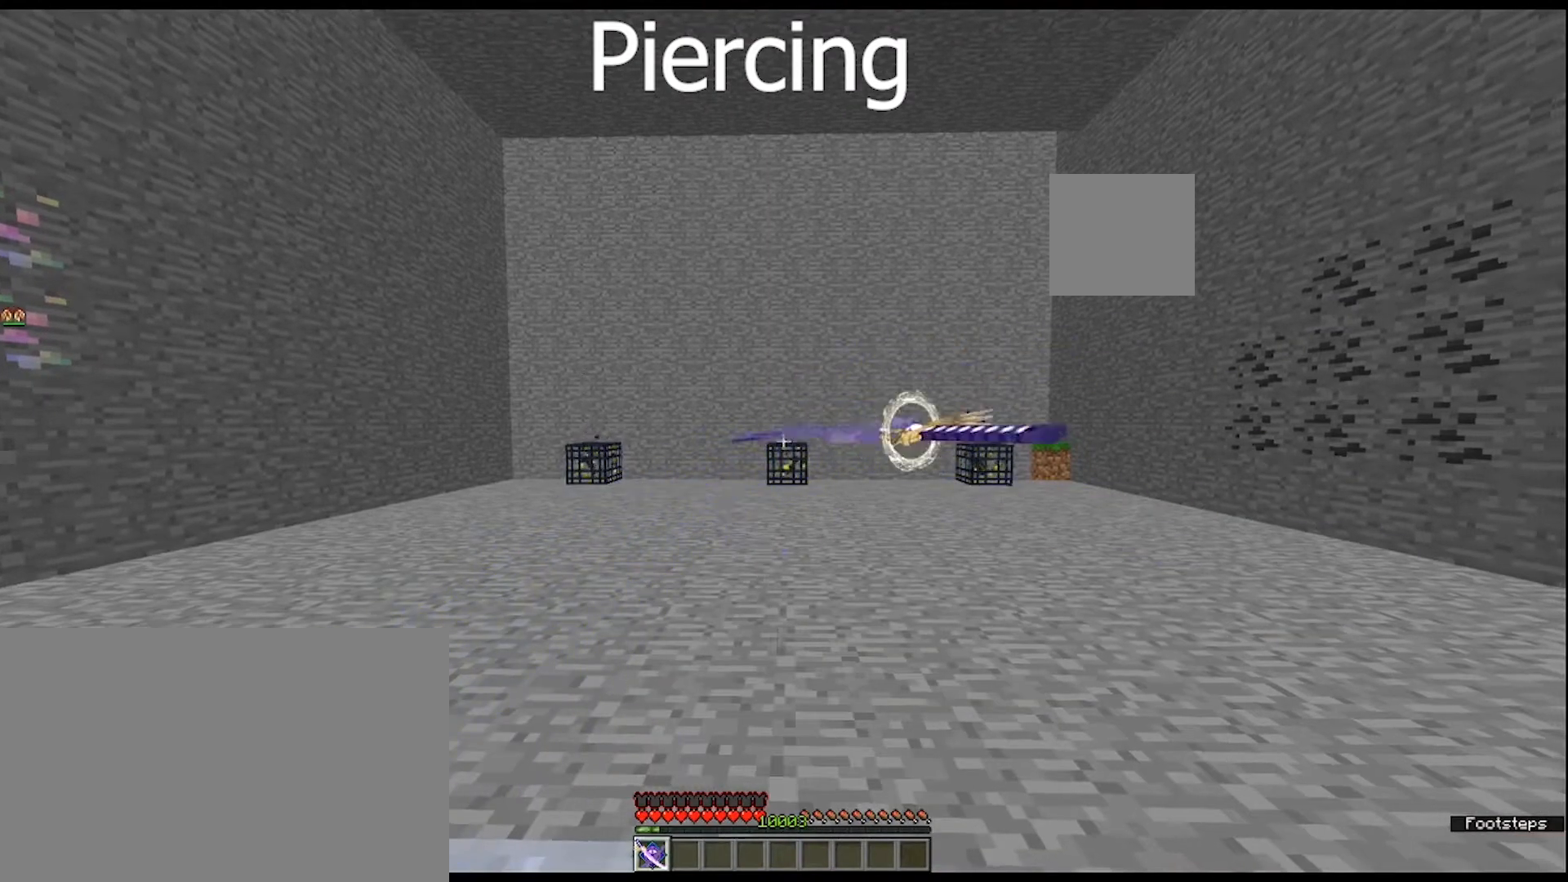
{"keys": [], "mouse": [], "mouse_move": "still", "events": [[33, "mouse_right", "down"], [133, "mouse_right", "up"]]}
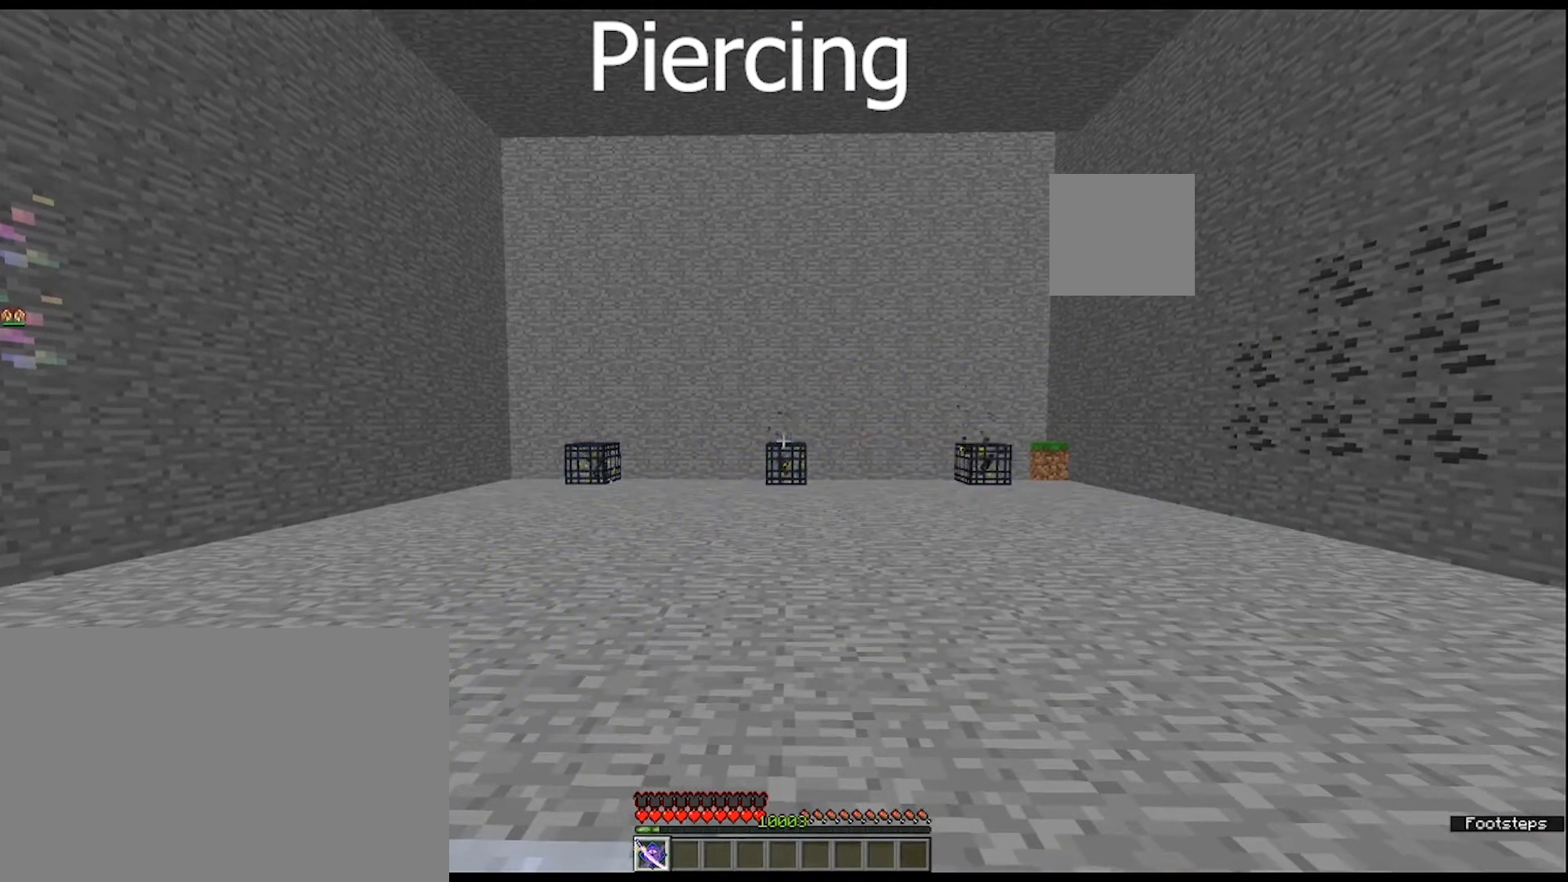
{"keys": [], "mouse": [], "mouse_move": "still", "events": []}
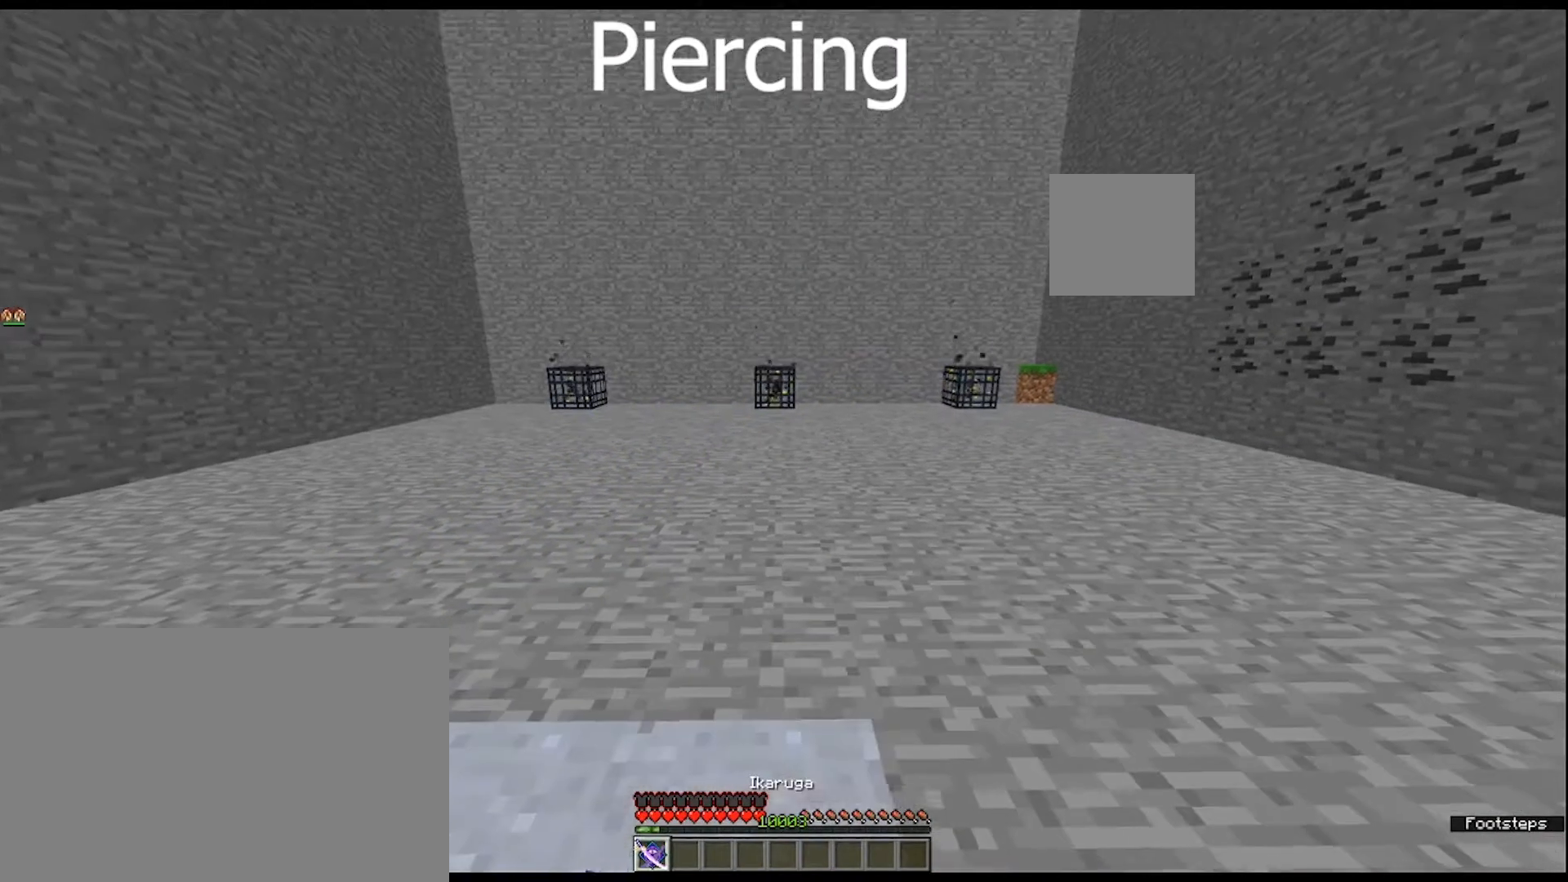
{"keys": [], "mouse": [], "mouse_move": "still", "events": []}
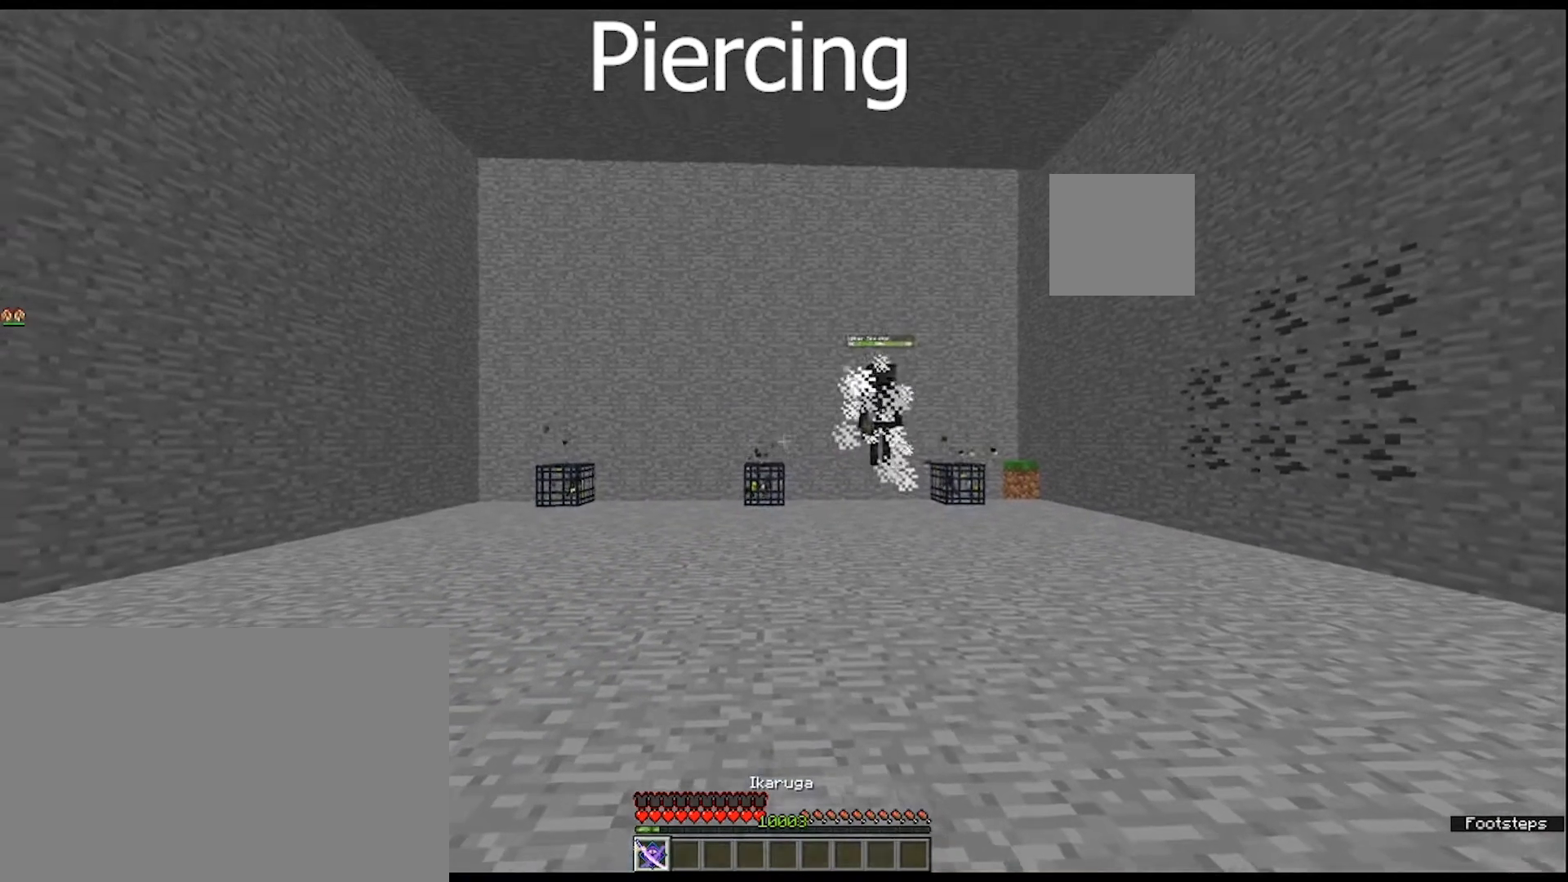
{"keys": [], "mouse": [], "mouse_move": "still", "events": []}
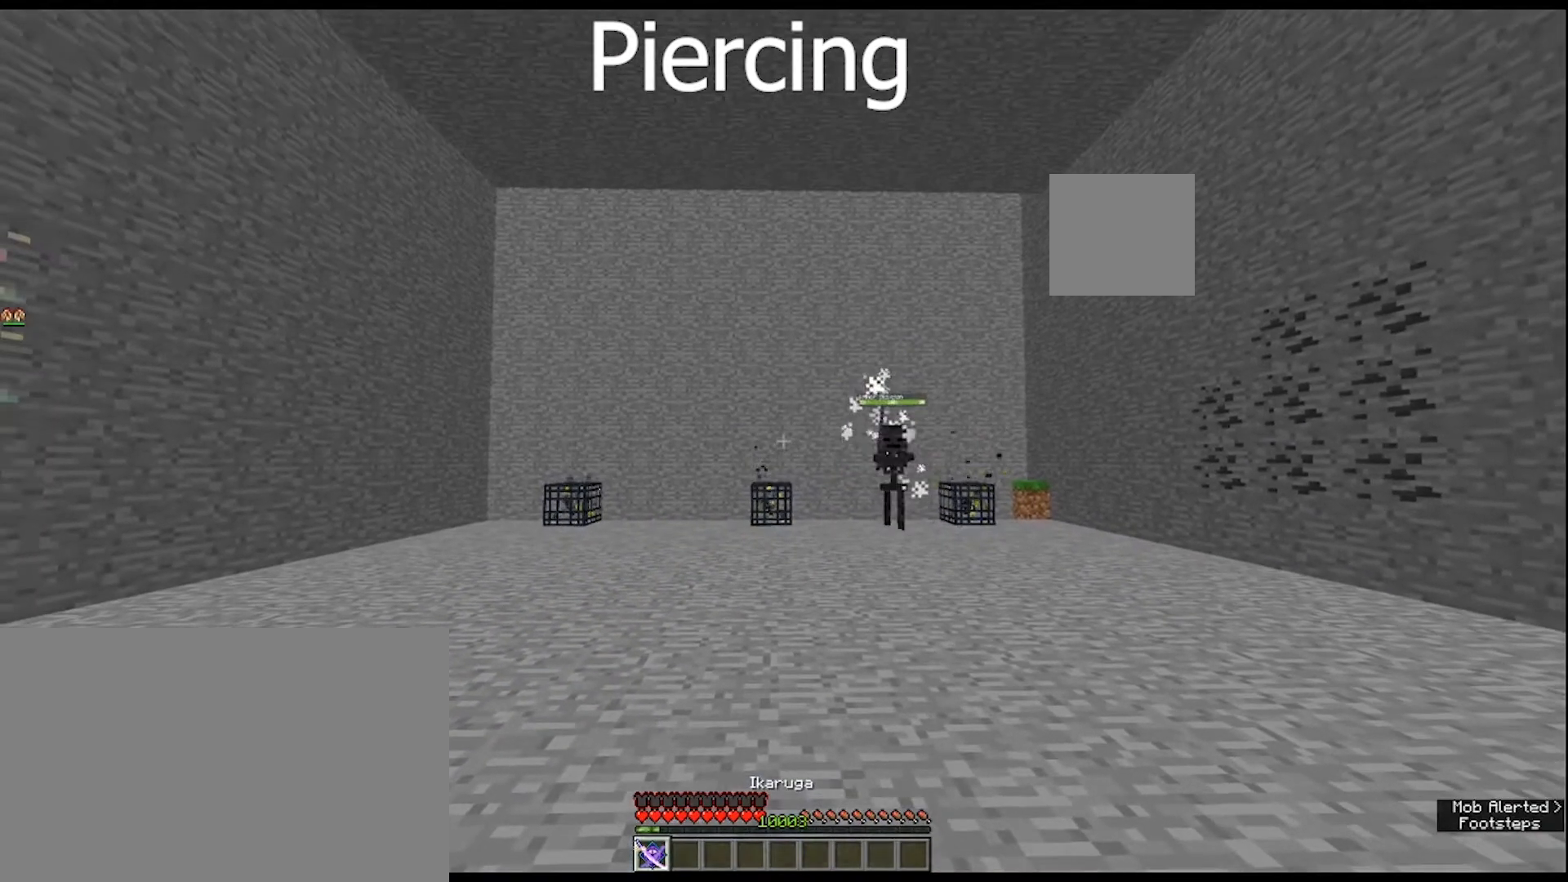
{"keys": ["space"], "mouse": [], "mouse_move": "still", "events": [[200, "space", "down"]]}
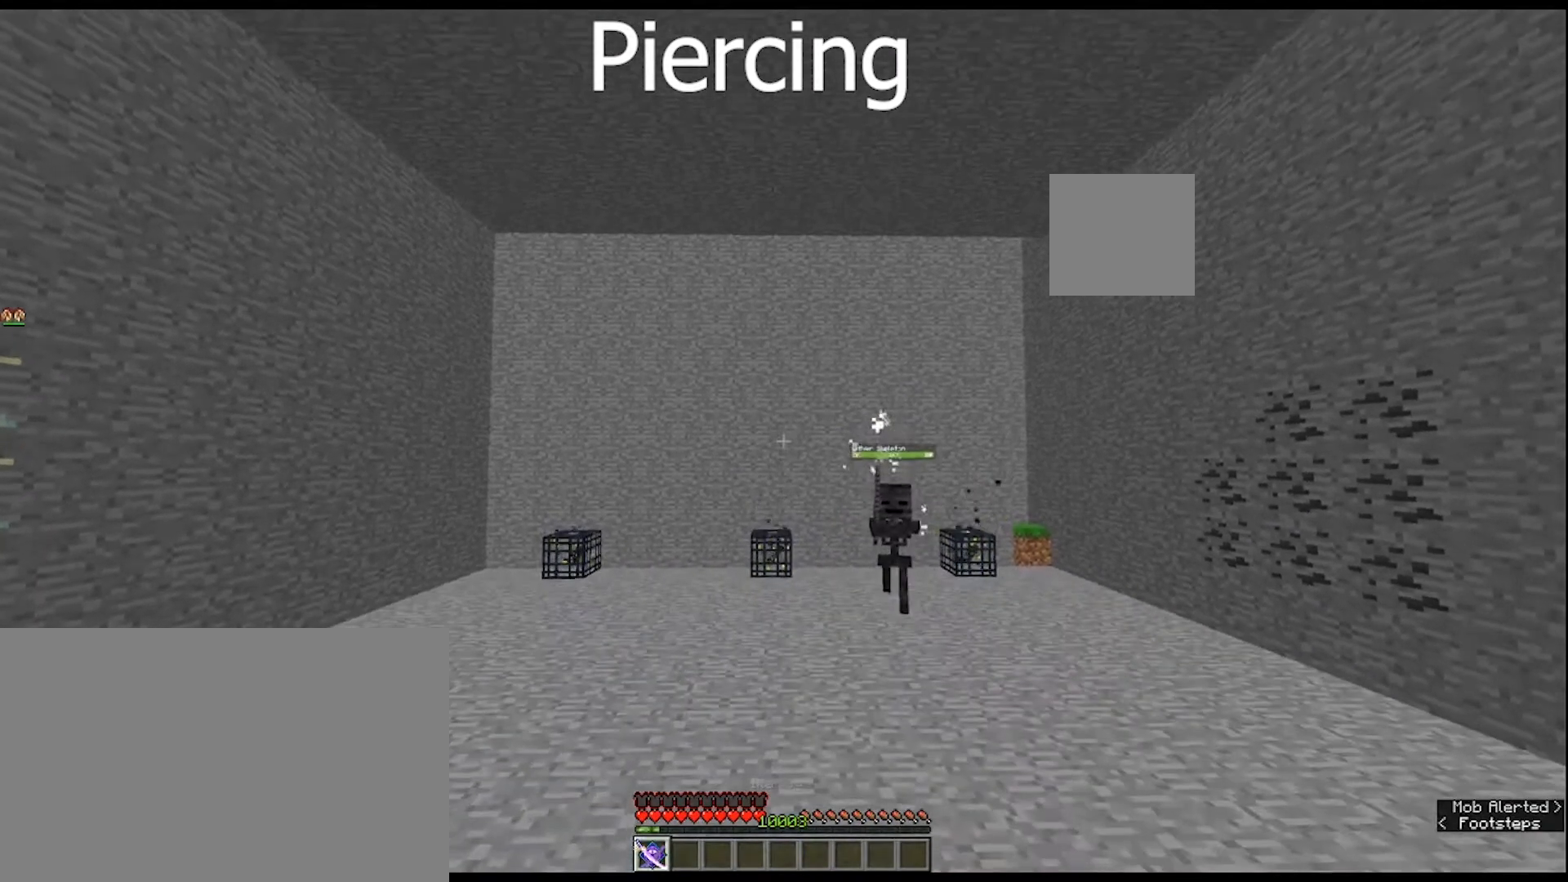
{"keys": ["s", "space"], "mouse": [], "mouse_move": "still", "events": [[233, "s", "down"]]}
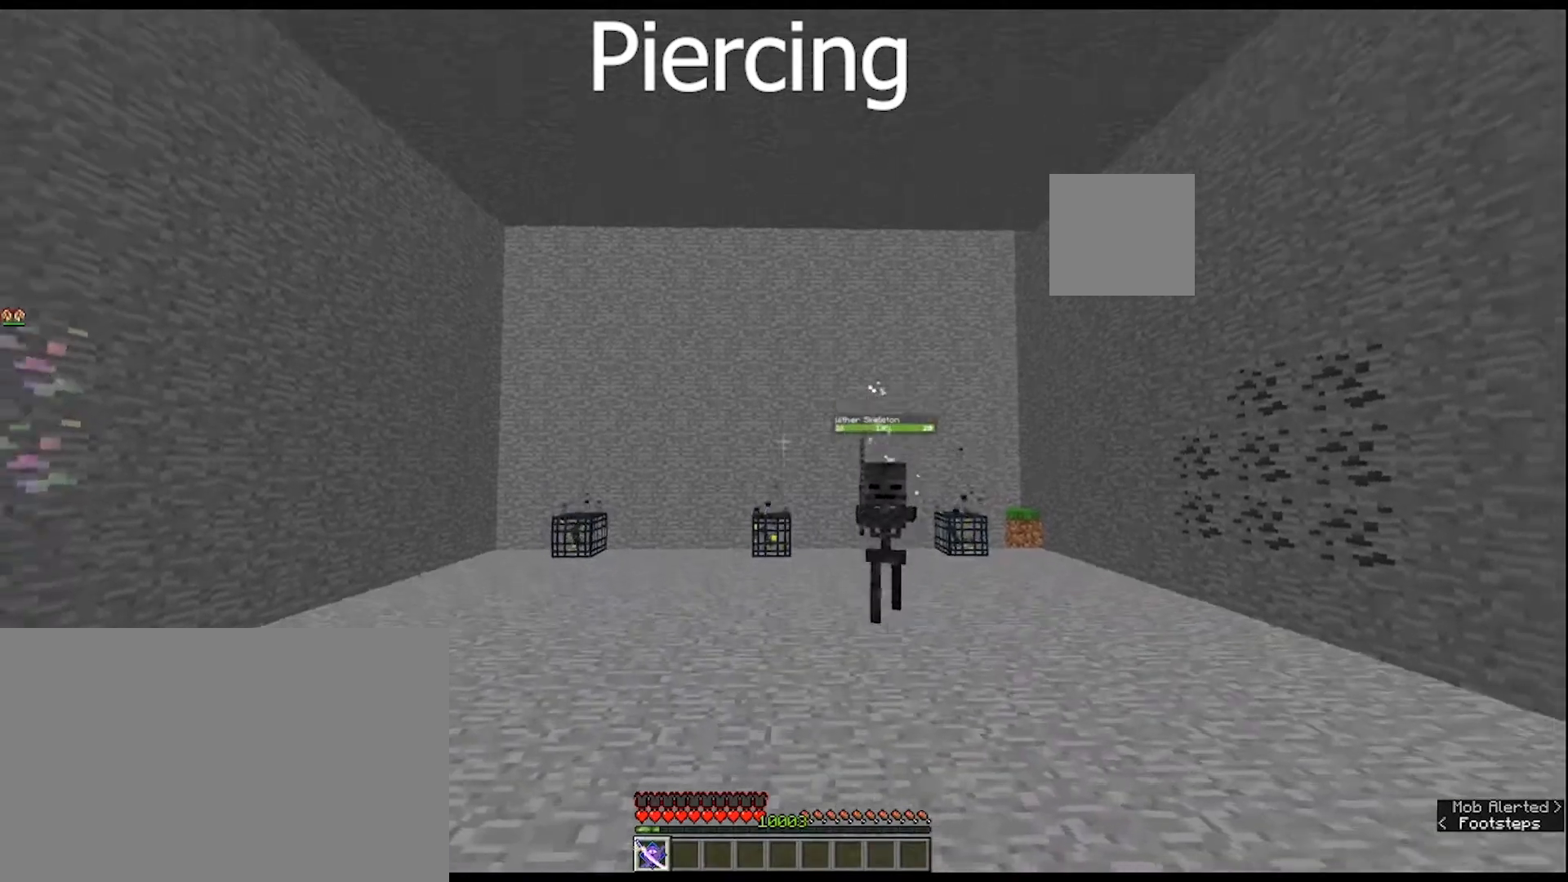
{"keys": ["s", "space"], "mouse": [], "mouse_move": "still", "events": []}
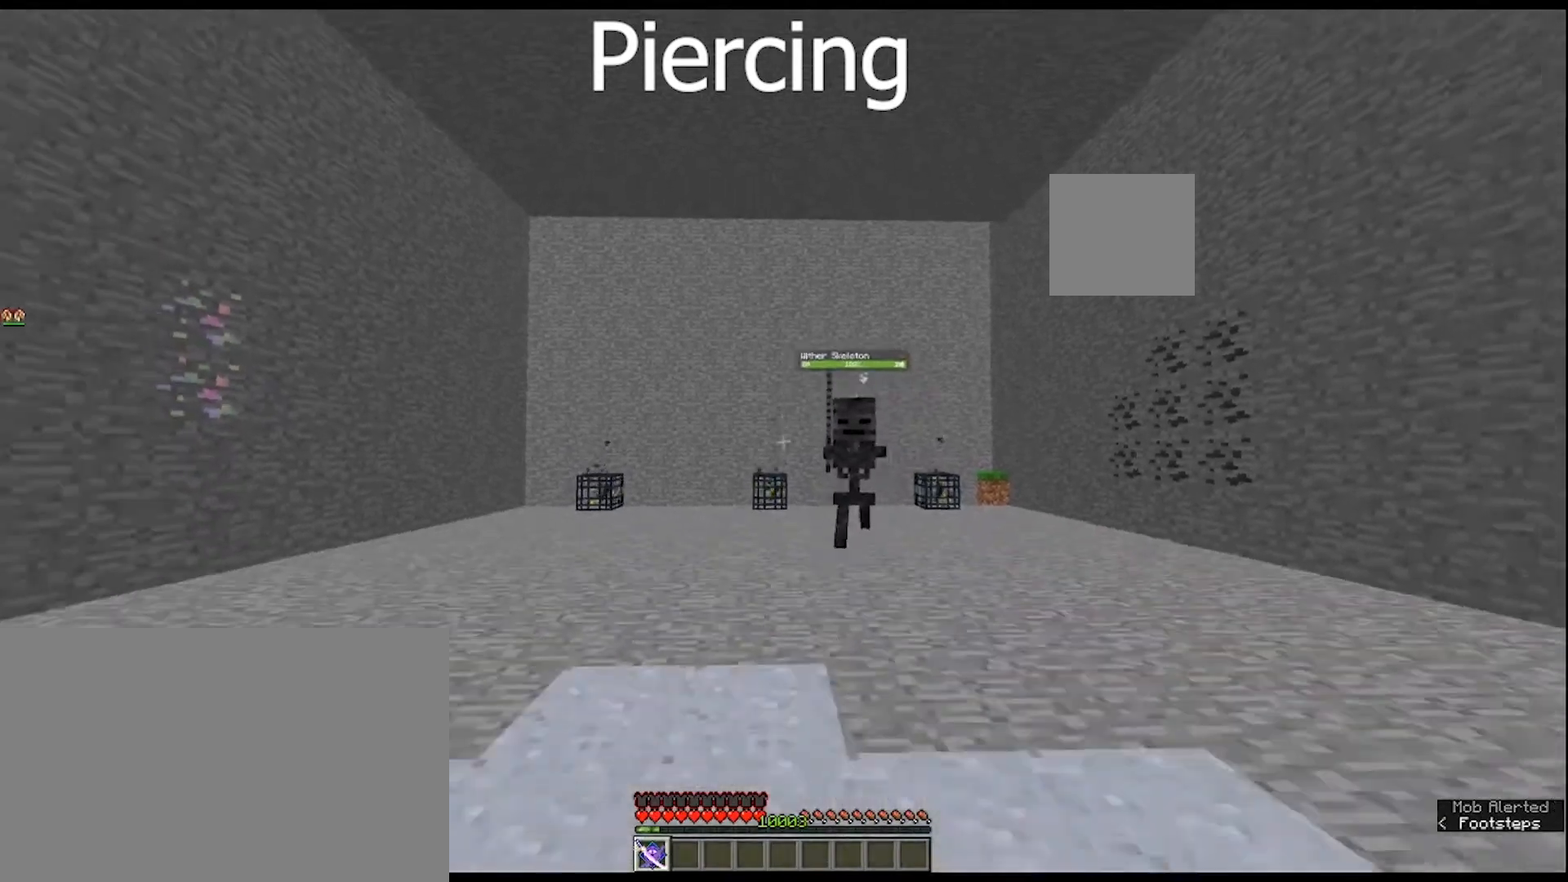
{"keys": ["s"], "mouse": [], "mouse_move": "still", "events": [[333, "space", "up"]]}
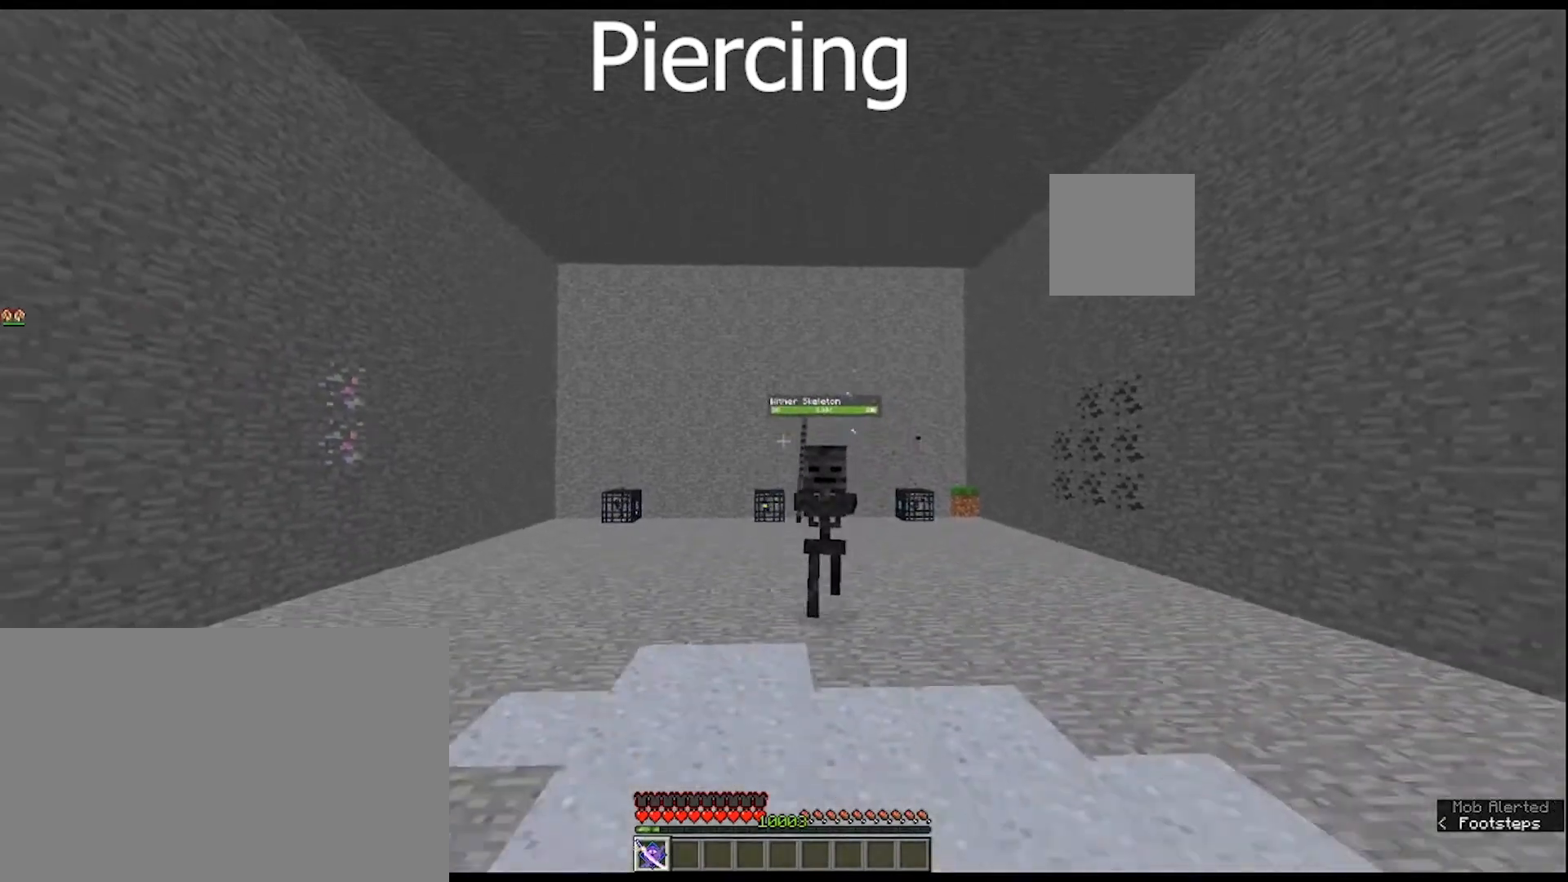
{"keys": ["s"], "mouse": ["right"], "mouse_move": "still", "events": [[300, "mouse_right", "down"]]}
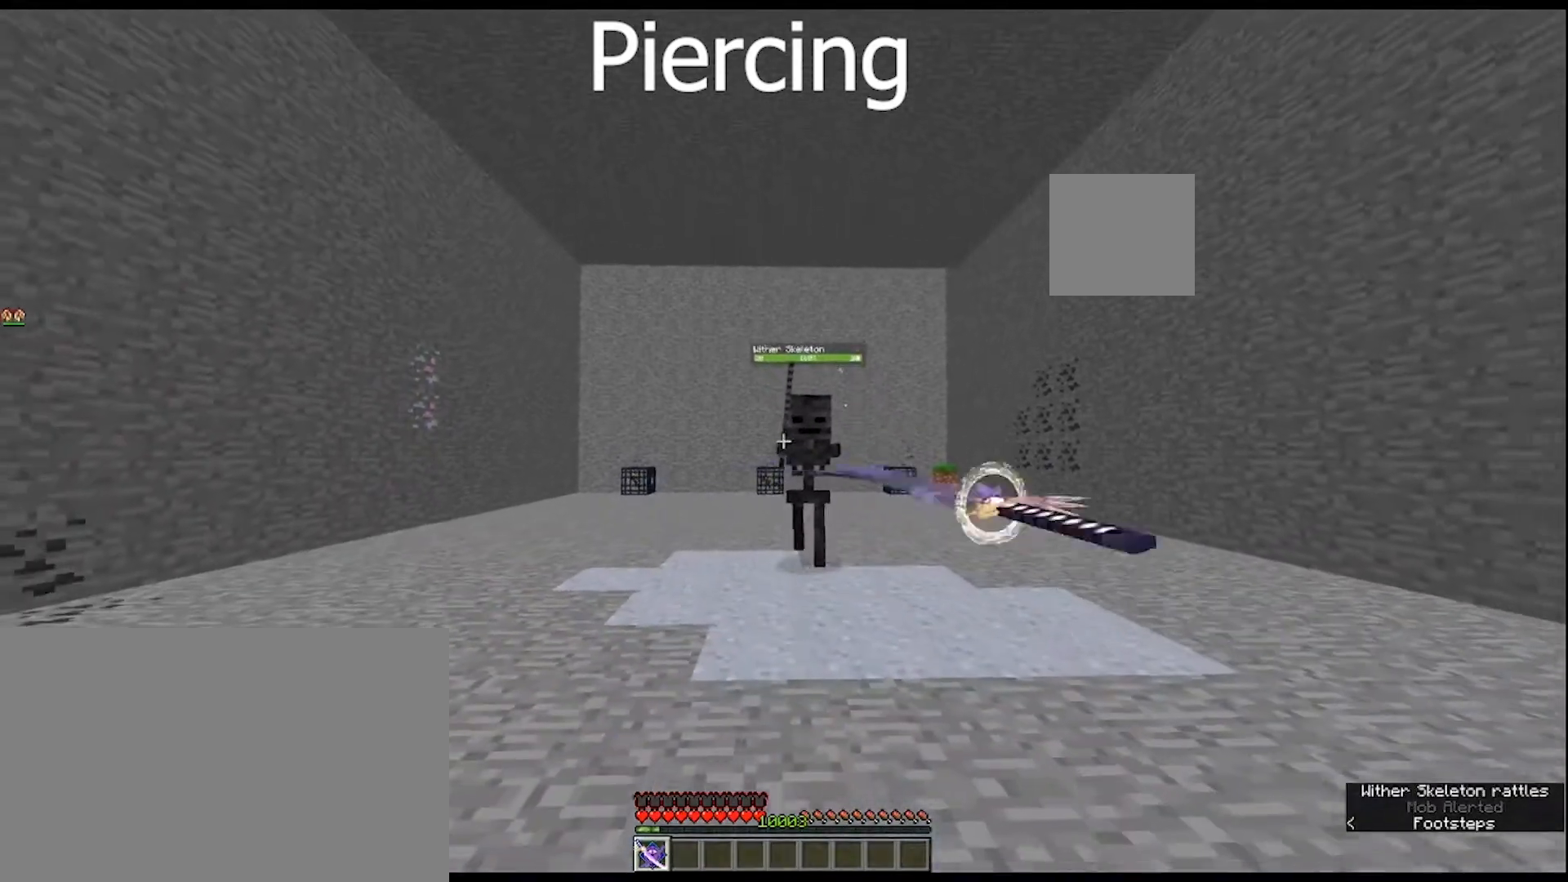
{"keys": ["s"], "mouse": ["right"], "mouse_move": "still", "events": []}
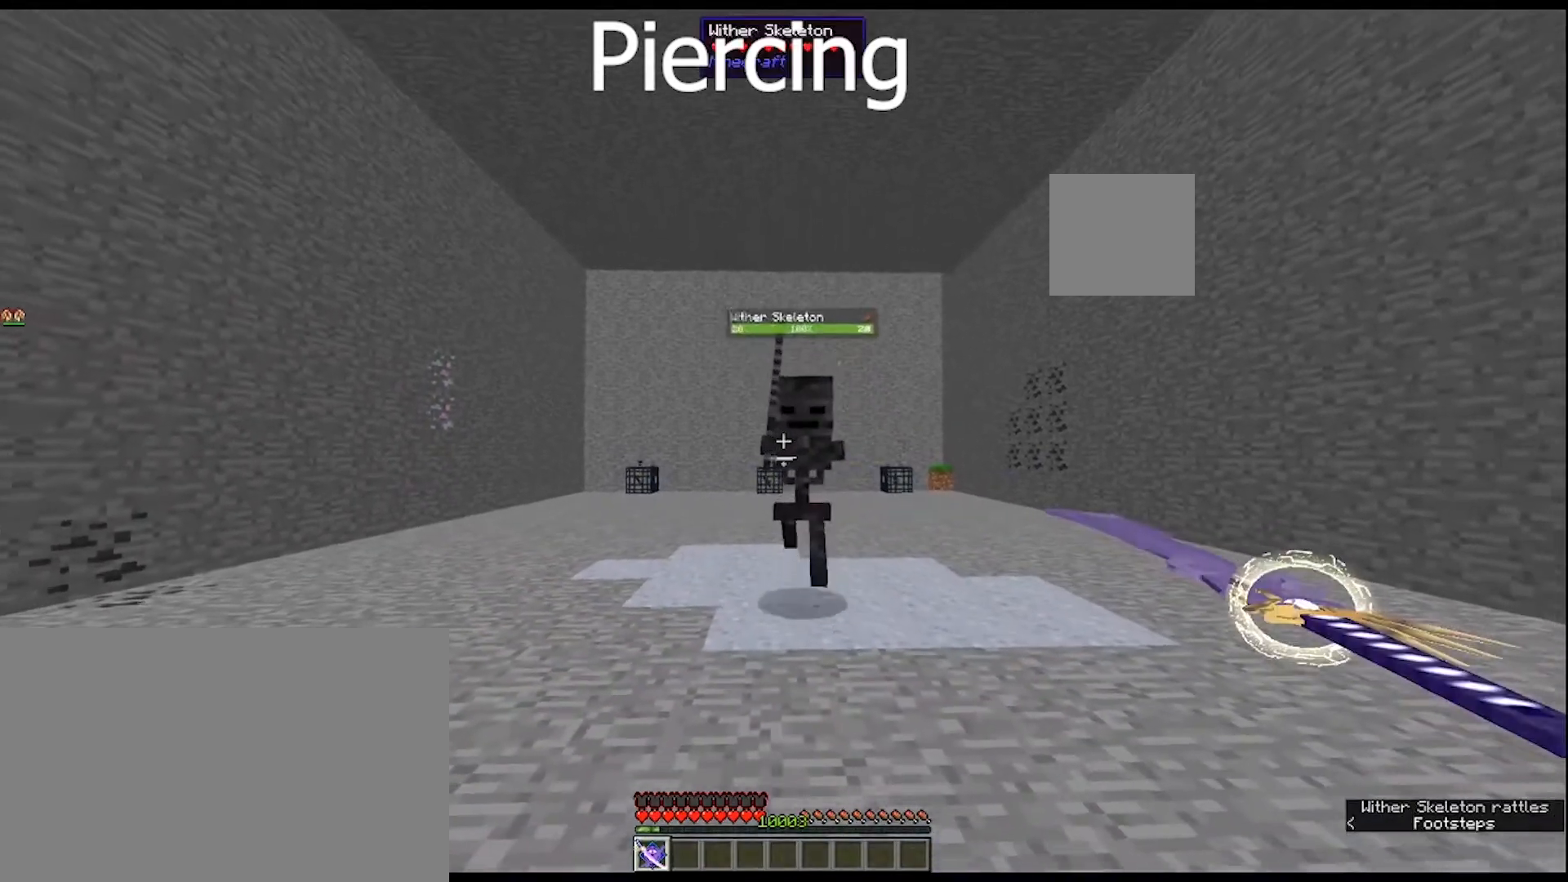
{"keys": [], "mouse": [], "mouse_move": "still", "events": [[100, "s", "up"], [333, "mouse_right", "up"]]}
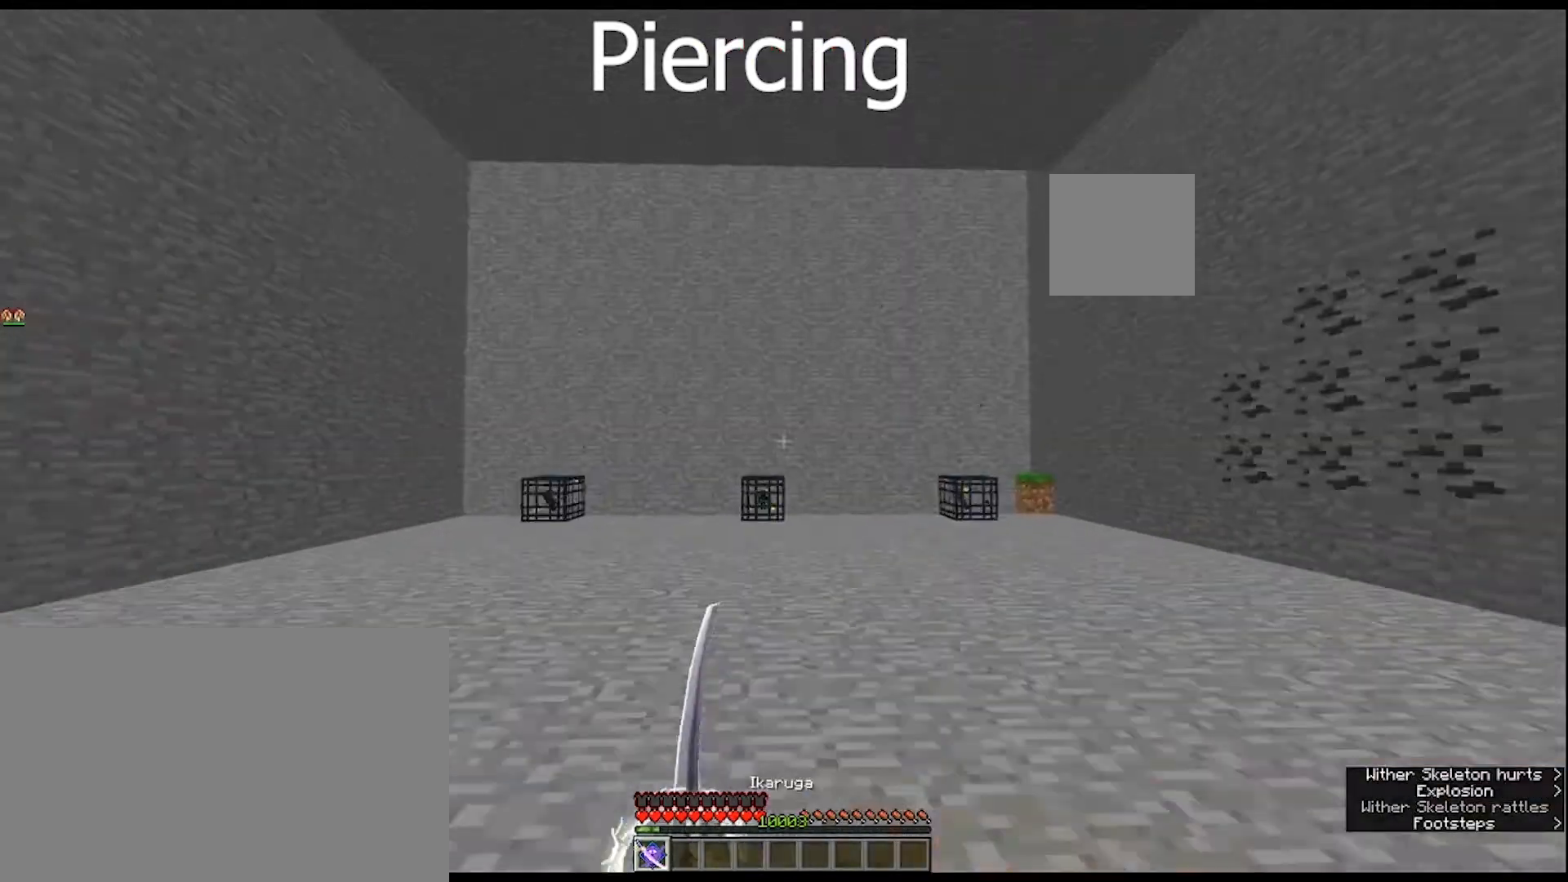
{"keys": [], "mouse": [], "mouse_move": "still", "events": []}